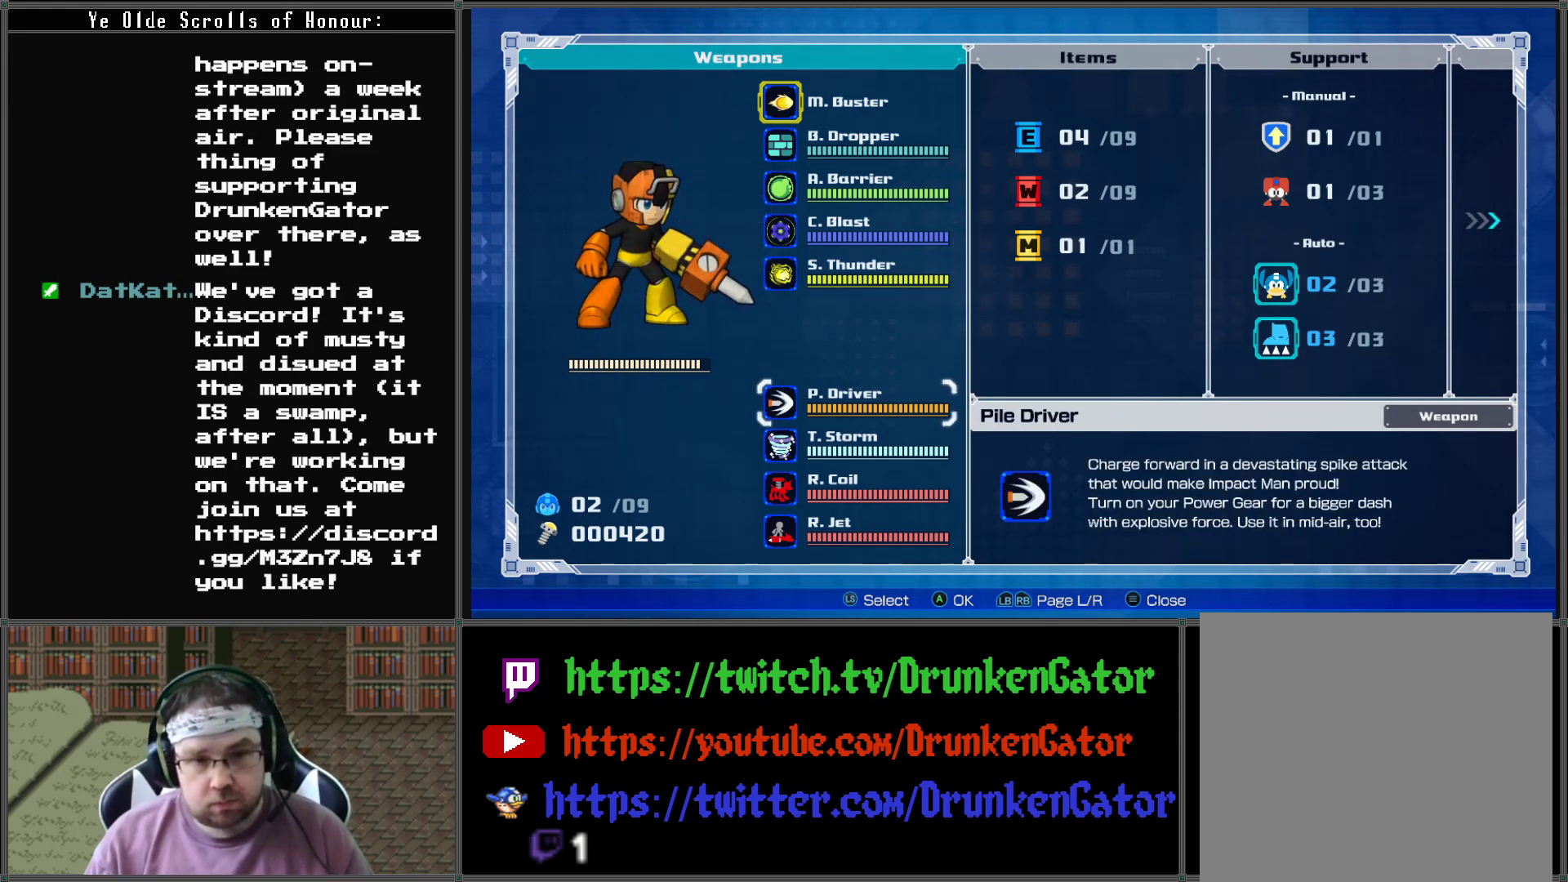
Gameplay with a controller (Xbox layout); each line is a JSON object with the inputs held at the frame after it. "events" lists button and stick changes between this image and that frame as [ms after this image, input, new state], when the widget could be followed in between.
{"buttons": ["START"], "left_stick": "center", "right_stick": "center", "events": [[467, "START", "down"]]}
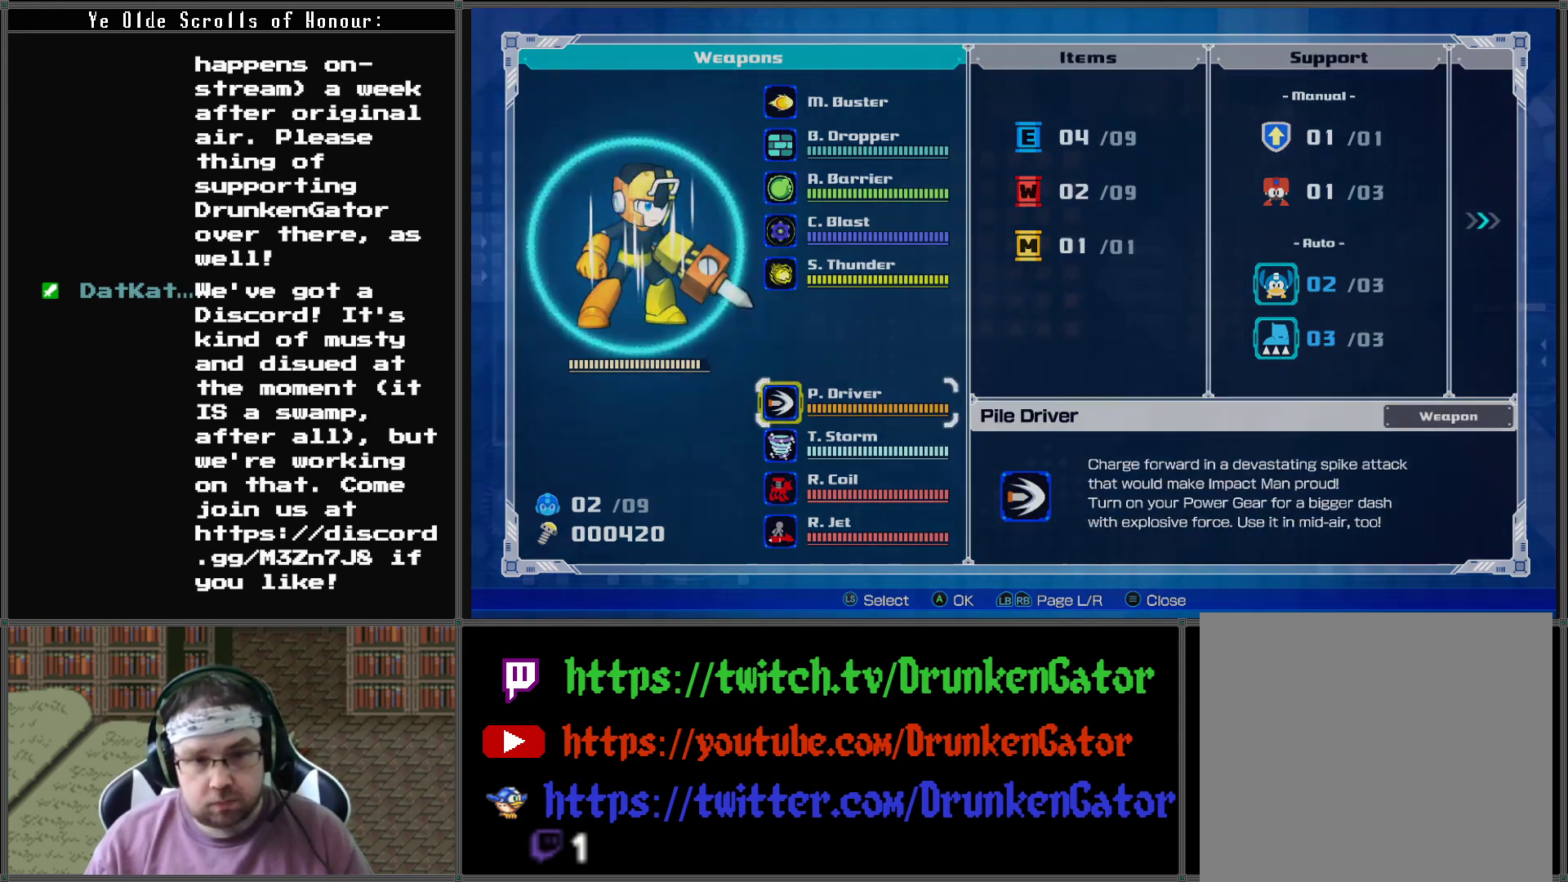
{"buttons": ["DPAD_RIGHT"], "left_stick": "center", "right_stick": "center", "events": [[67, "START", "up"], [167, "DPAD_RIGHT", "down"]]}
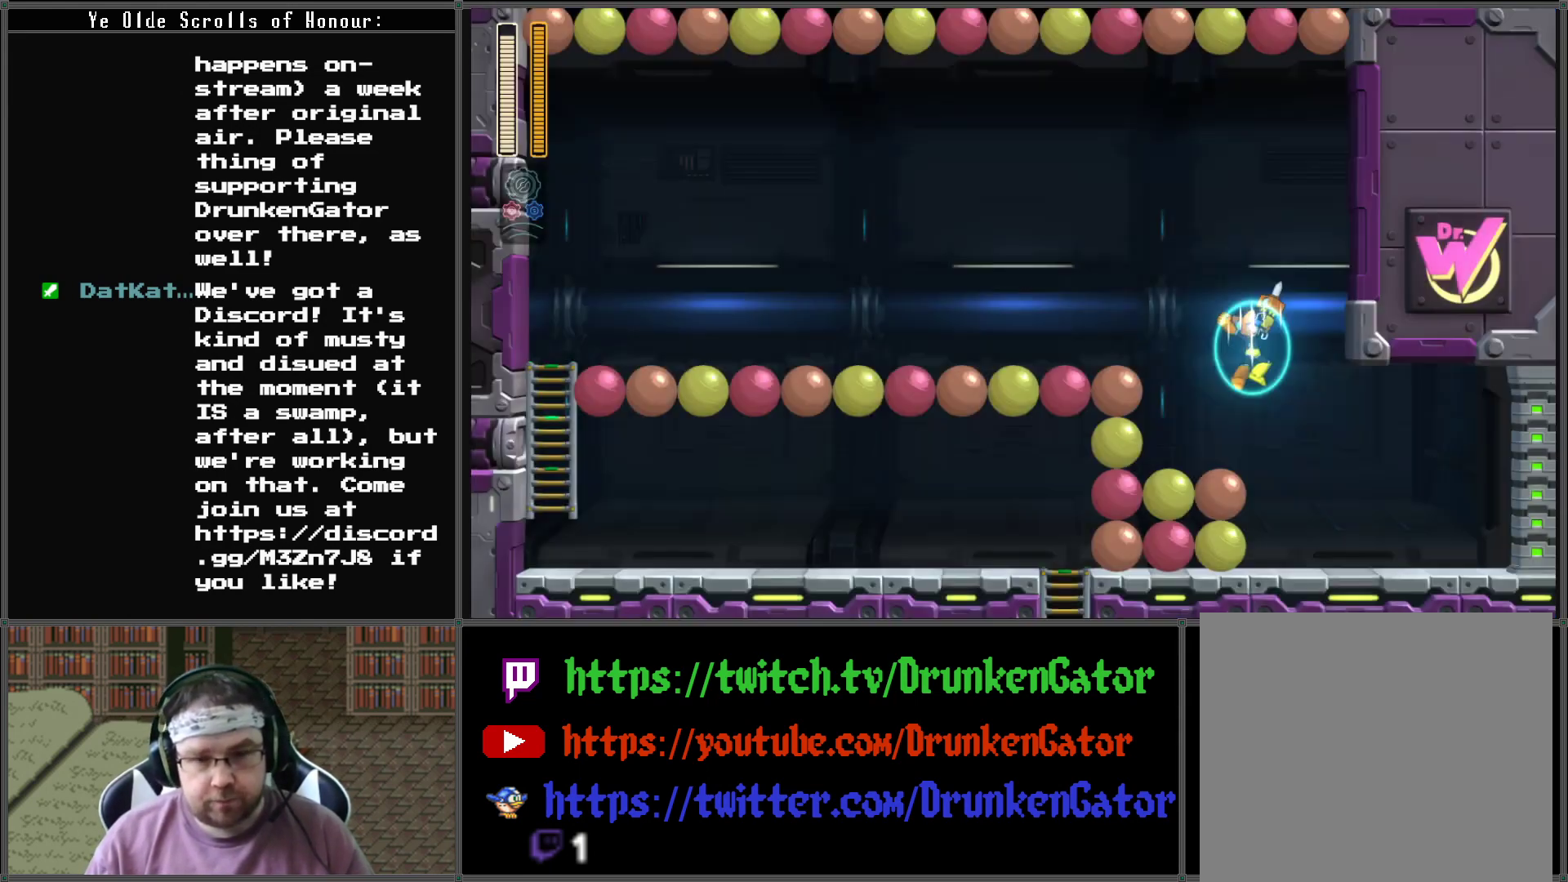
{"buttons": ["DPAD_RIGHT"], "left_stick": "center", "right_stick": "center", "events": []}
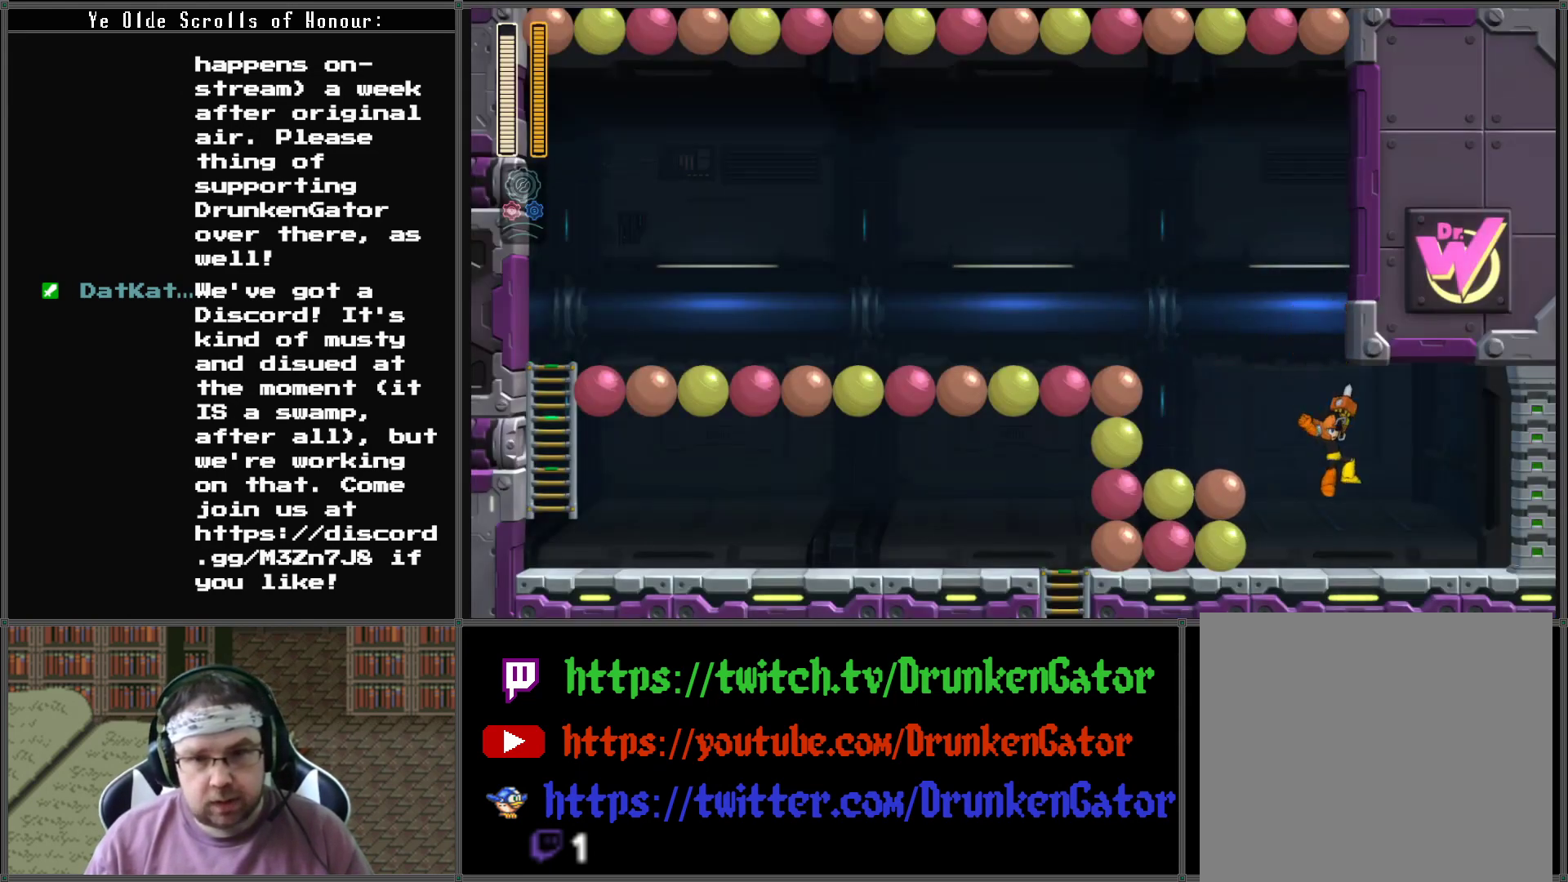
{"buttons": ["A", "DPAD_RIGHT"], "left_stick": "center", "right_stick": "center", "events": [[267, "A", "down"]]}
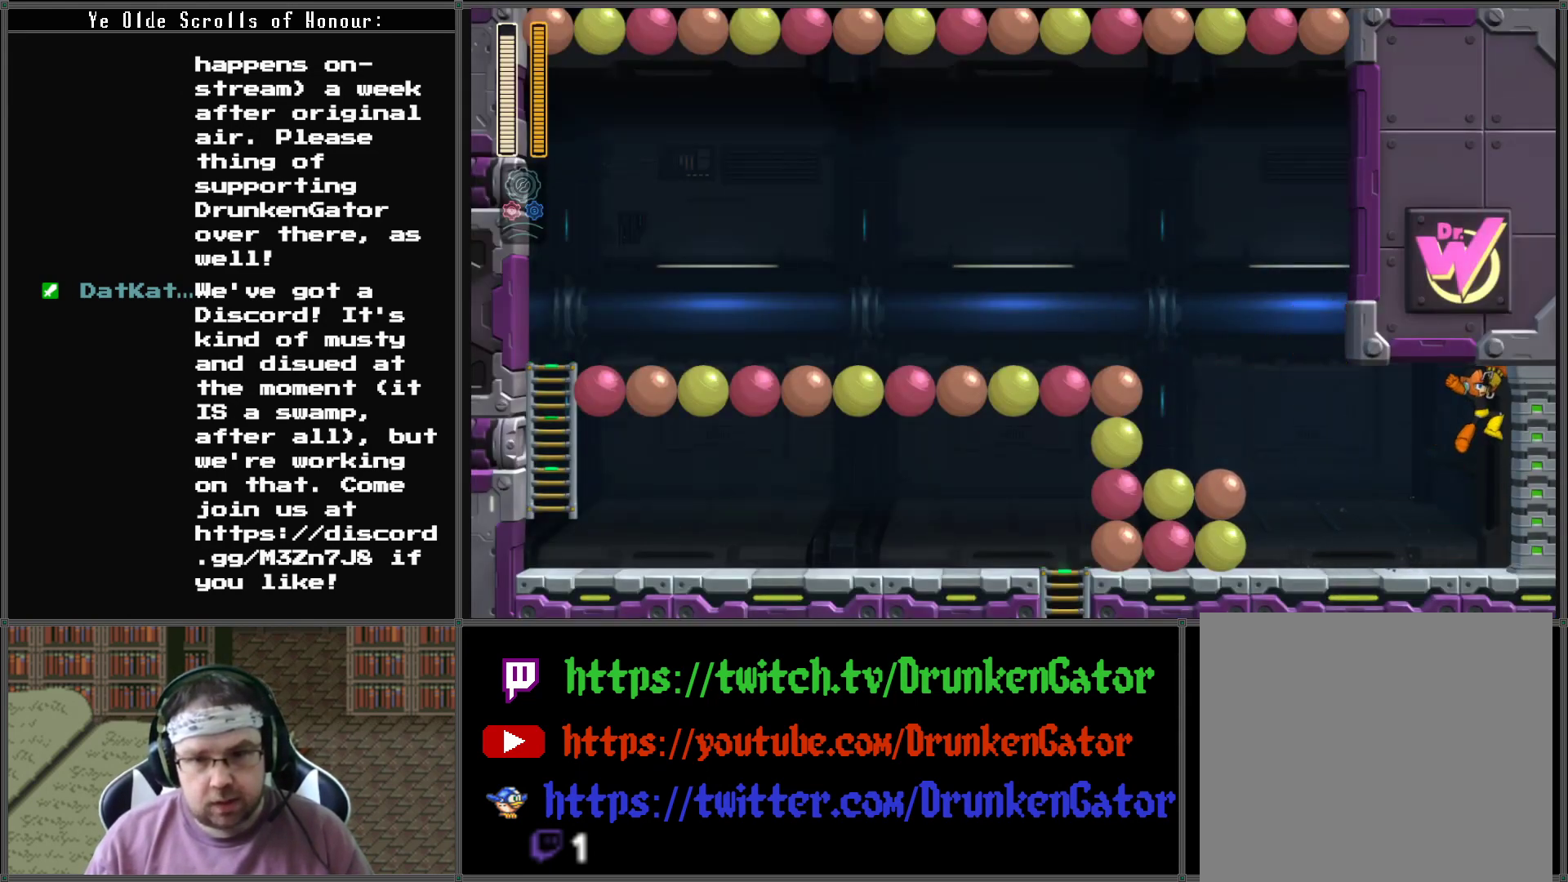
{"buttons": ["DPAD_RIGHT"], "left_stick": "center", "right_stick": "center", "events": [[300, "A", "up"]]}
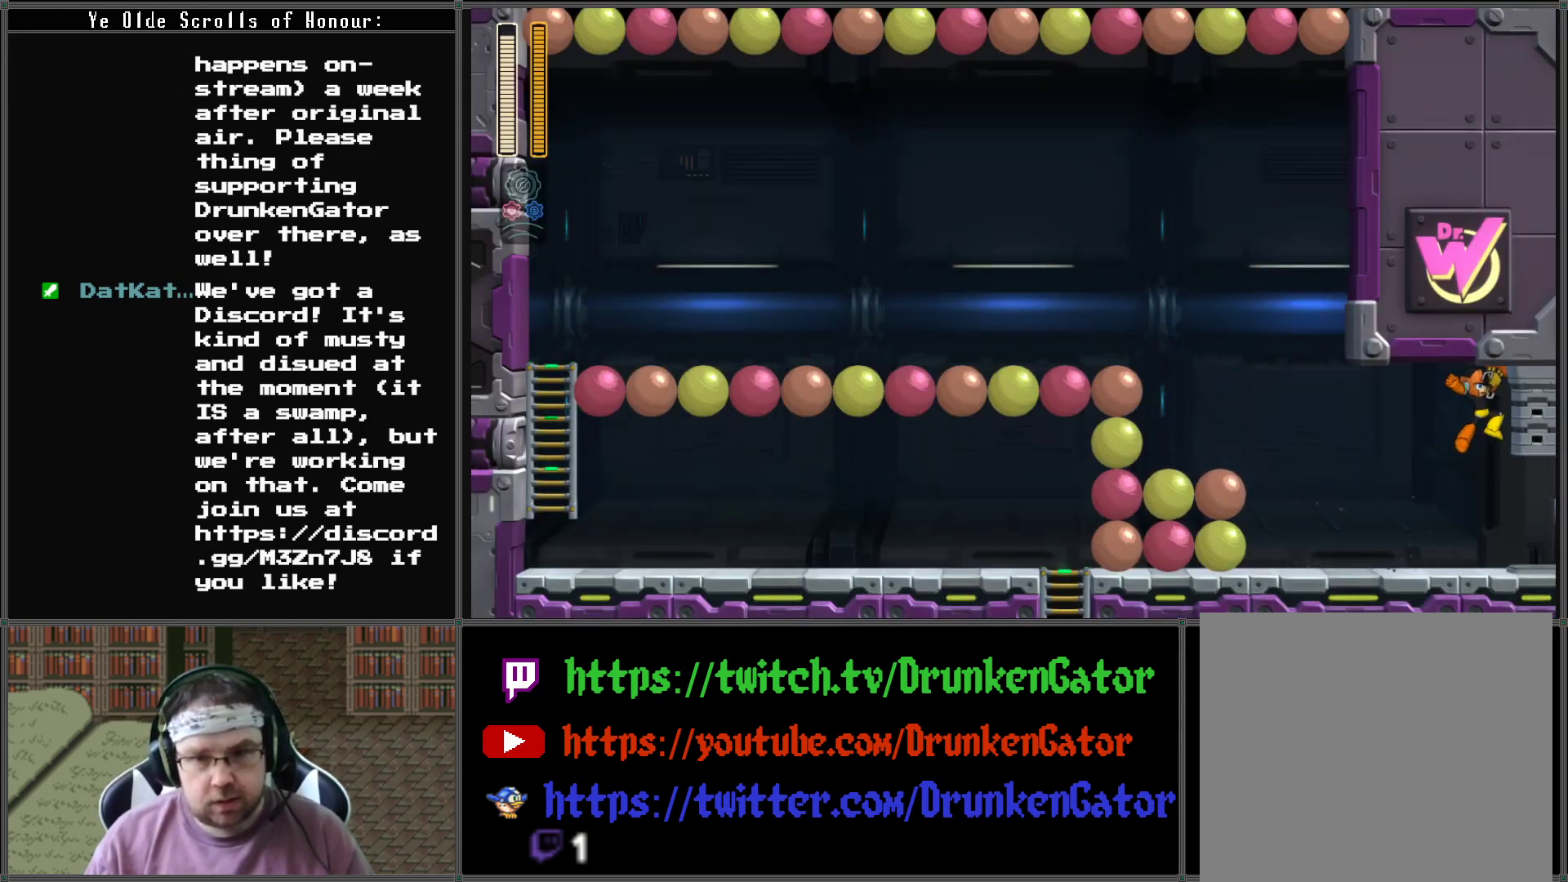
{"buttons": ["DPAD_RIGHT"], "left_stick": "center", "right_stick": "center", "events": [[100, "DPAD_RIGHT", "up"], [367, "DPAD_RIGHT", "down"]]}
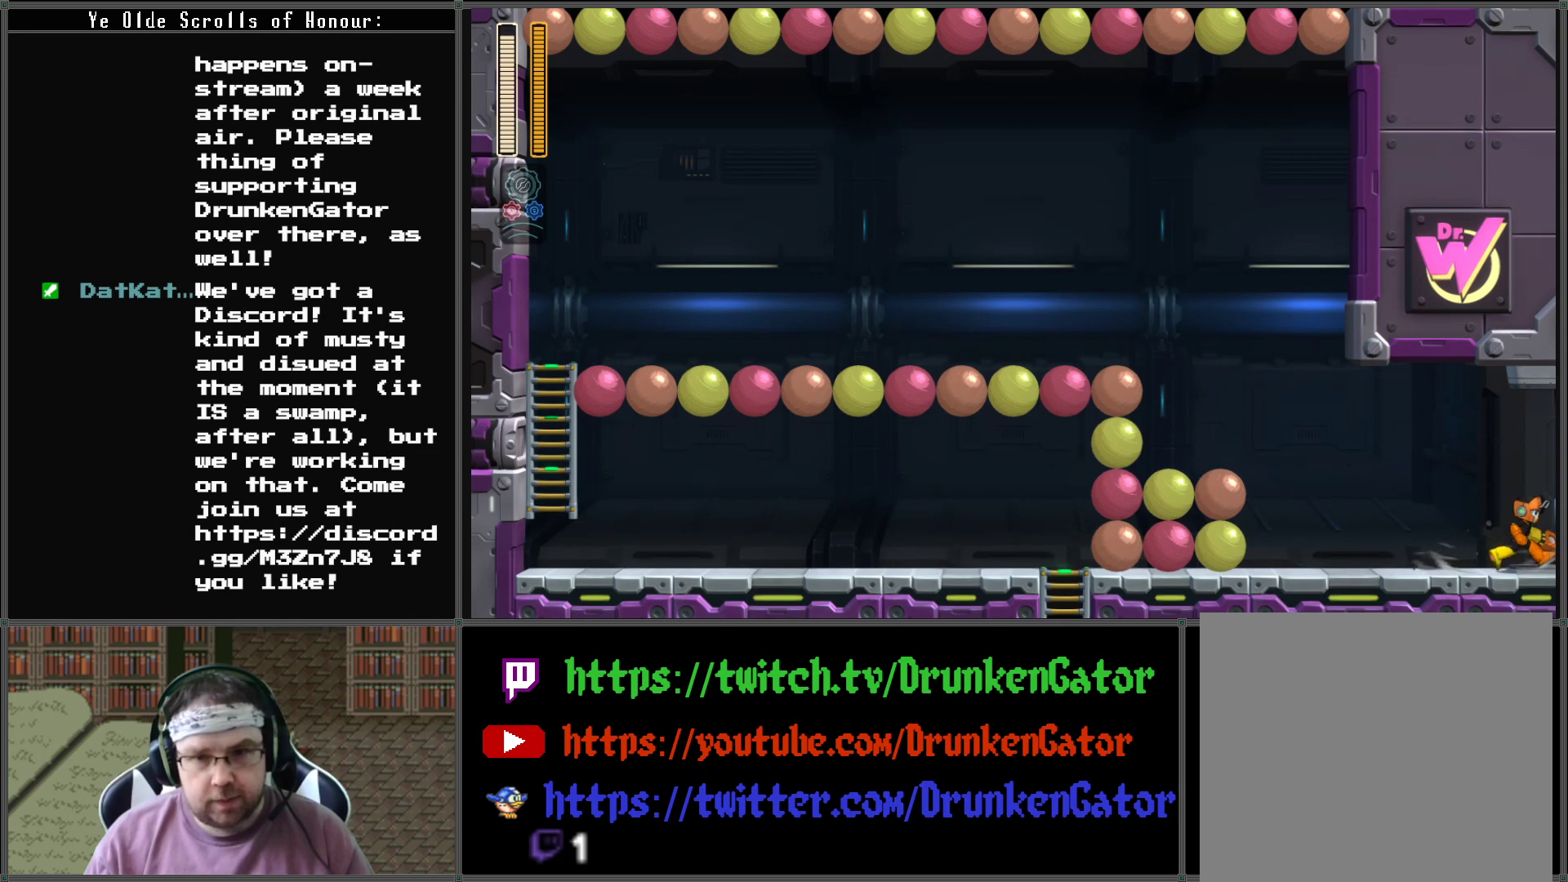
{"buttons": ["DPAD_RIGHT"], "left_stick": "center", "right_stick": "center", "events": []}
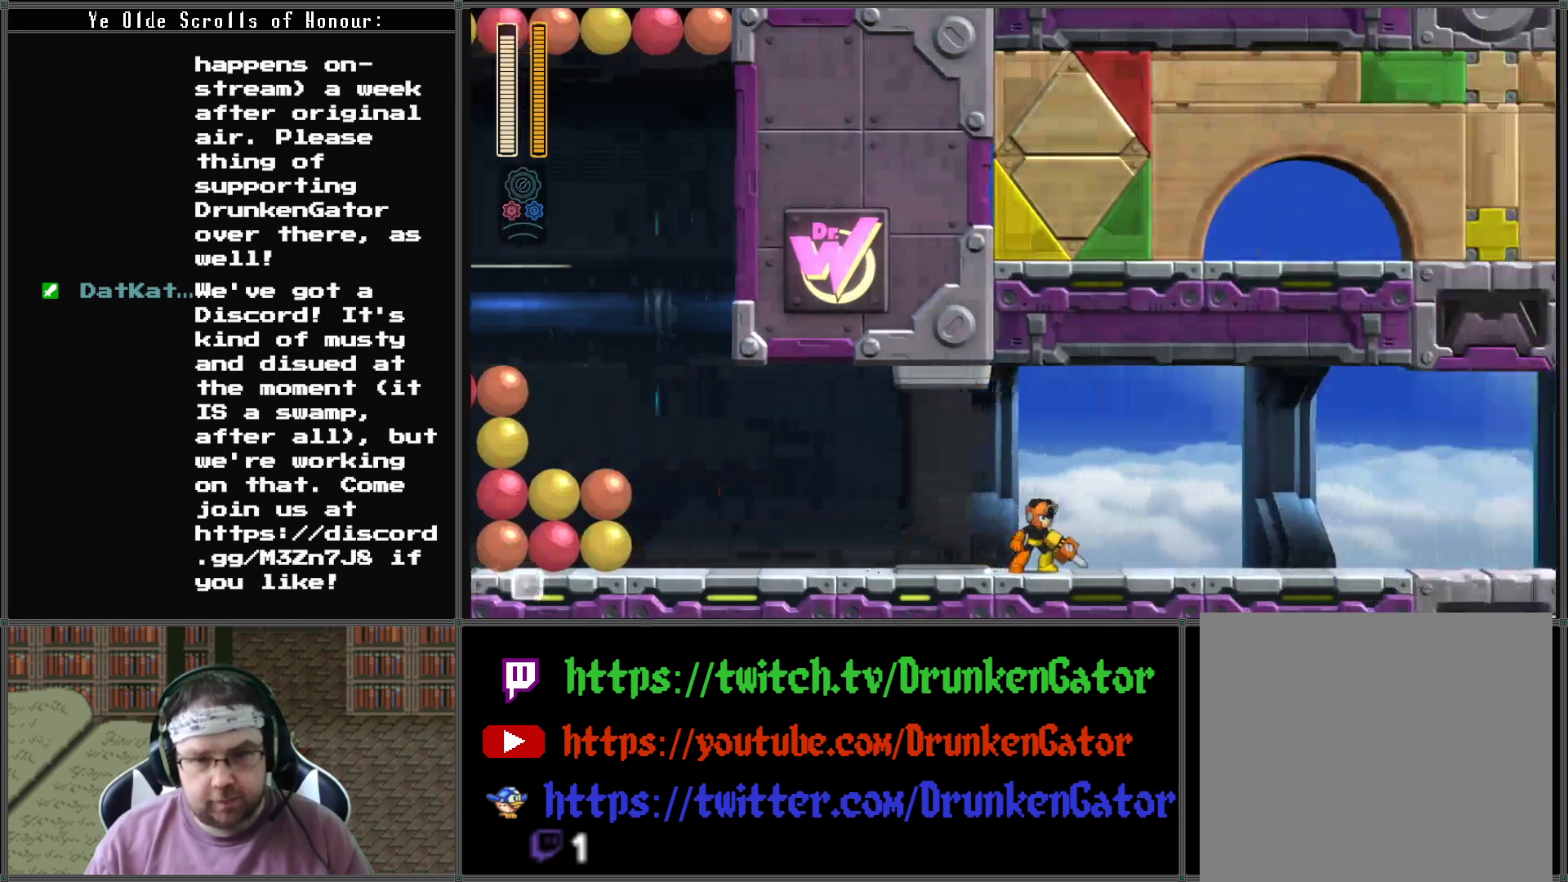
{"buttons": ["DPAD_RIGHT"], "left_stick": "center", "right_stick": "center", "events": []}
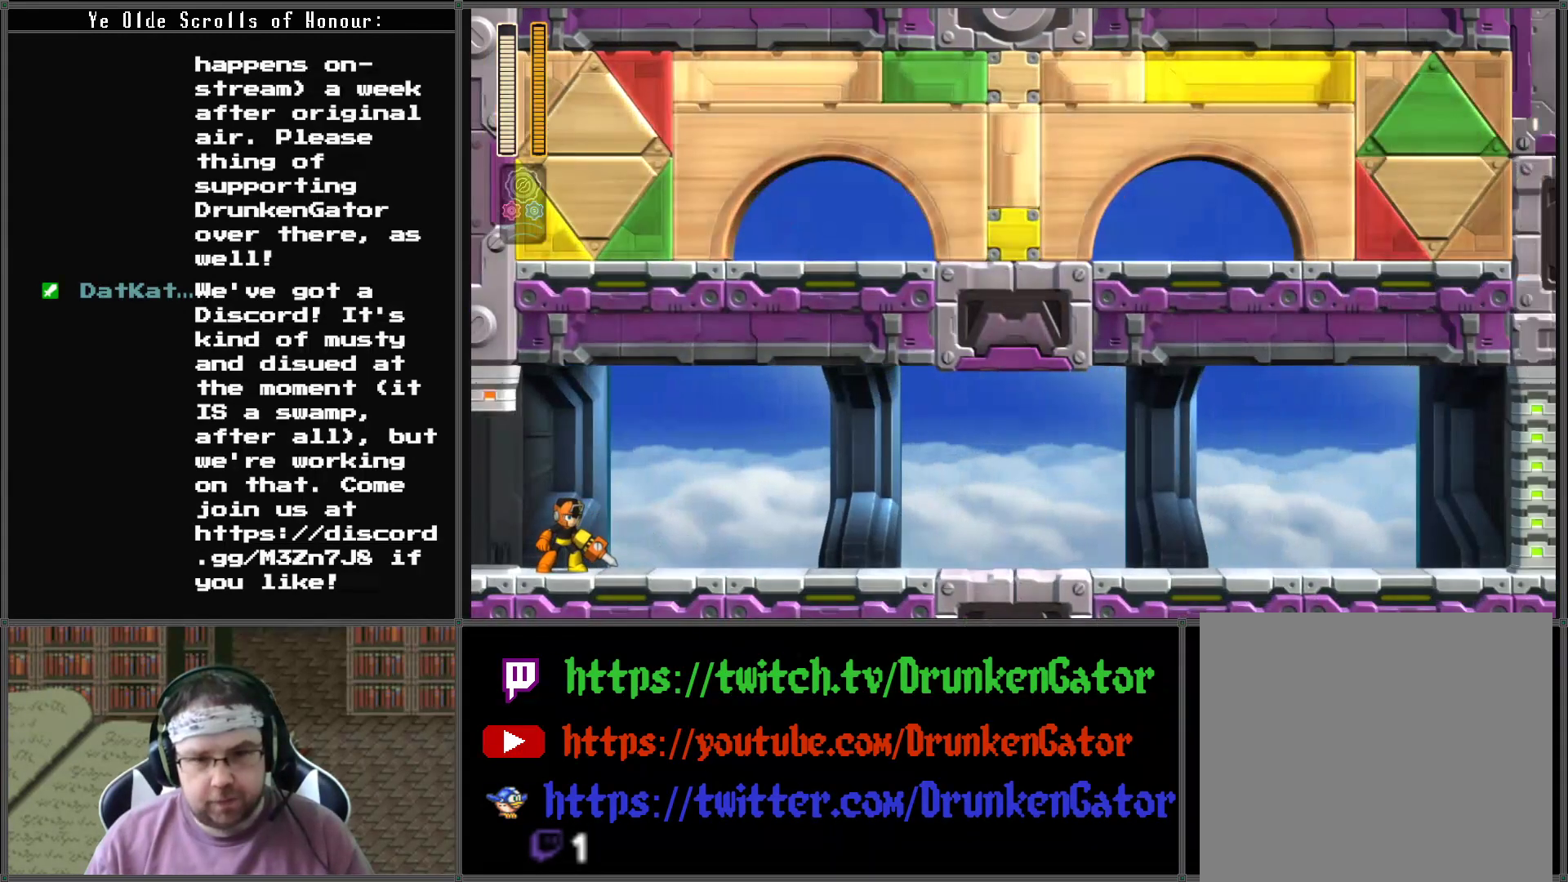
{"buttons": ["DPAD_RIGHT"], "left_stick": "center", "right_stick": "center", "events": []}
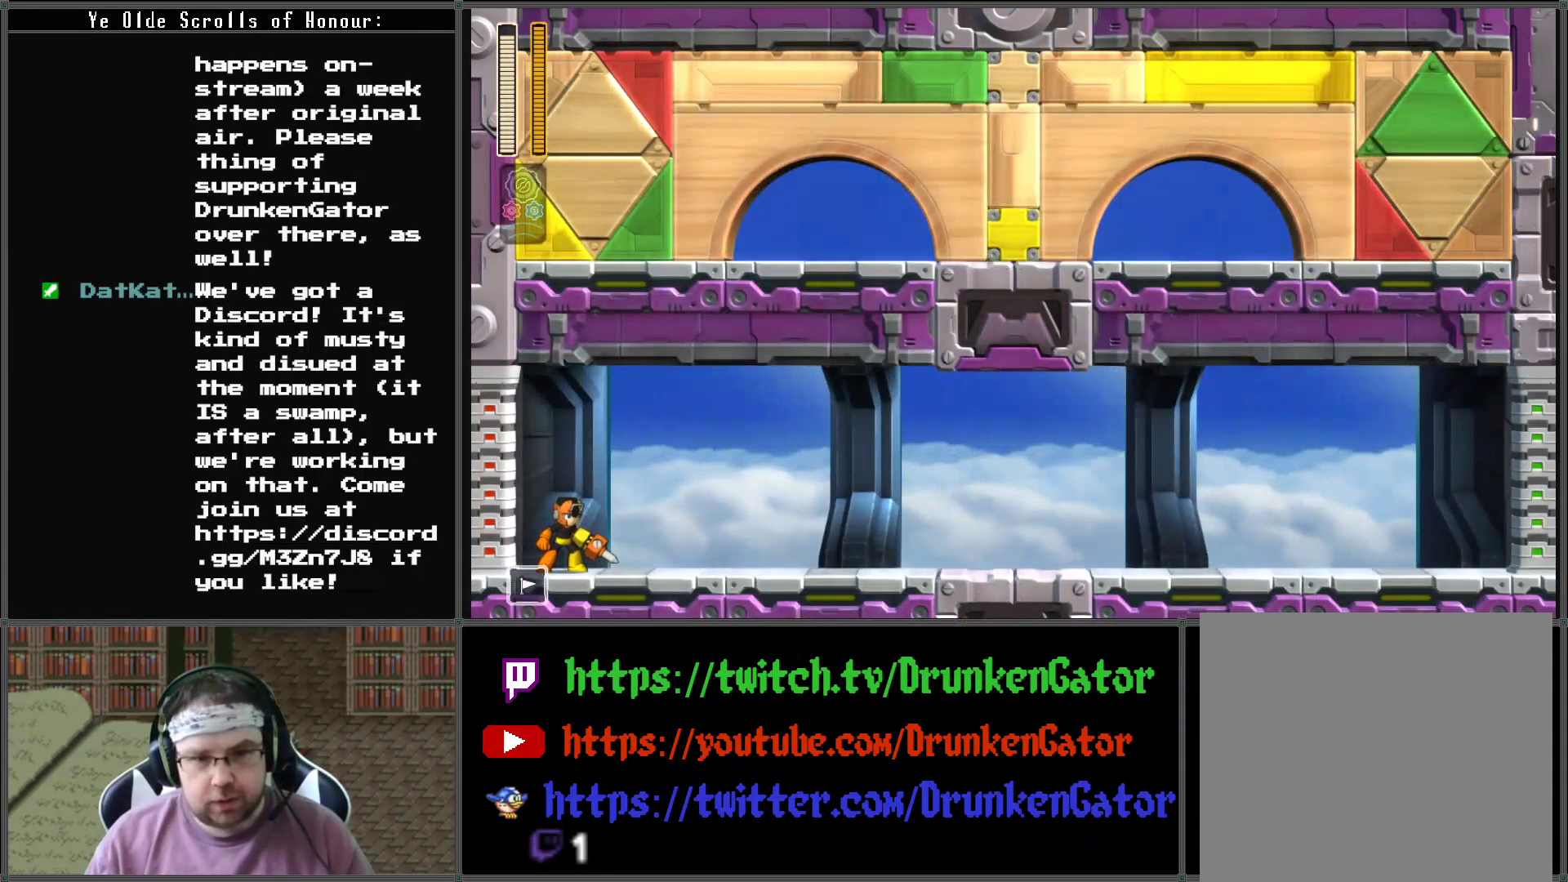
{"buttons": ["DPAD_DOWN", "DPAD_RIGHT"], "left_stick": "center", "right_stick": "center", "events": [[500, "DPAD_DOWN", "down"]]}
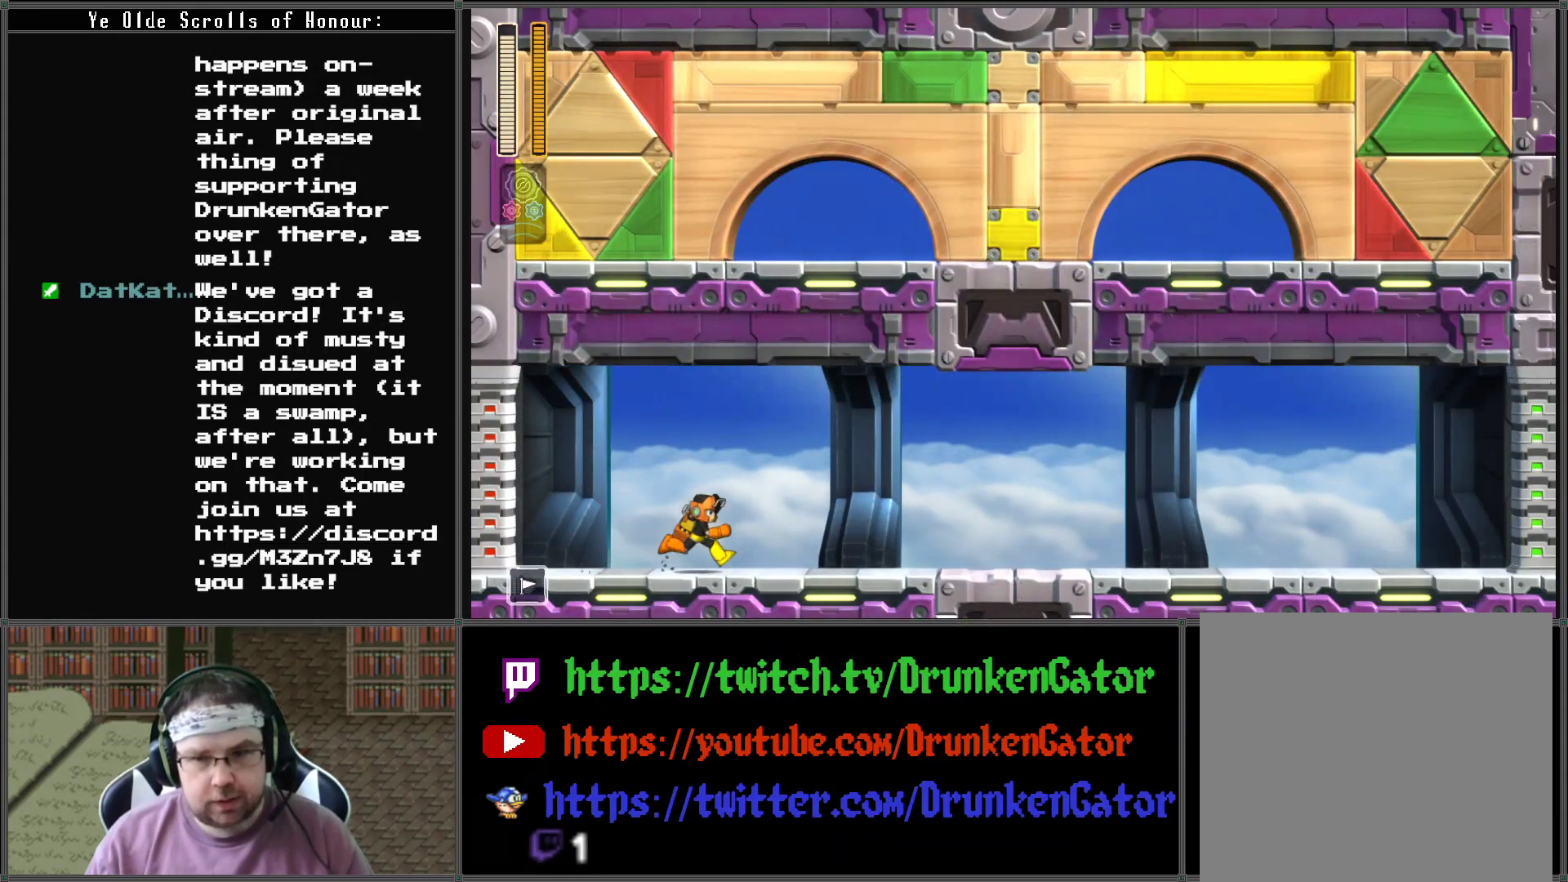
{"buttons": ["DPAD_DOWN", "DPAD_RIGHT"], "left_stick": "center", "right_stick": "center", "events": [[133, "A", "down"], [467, "A", "up"]]}
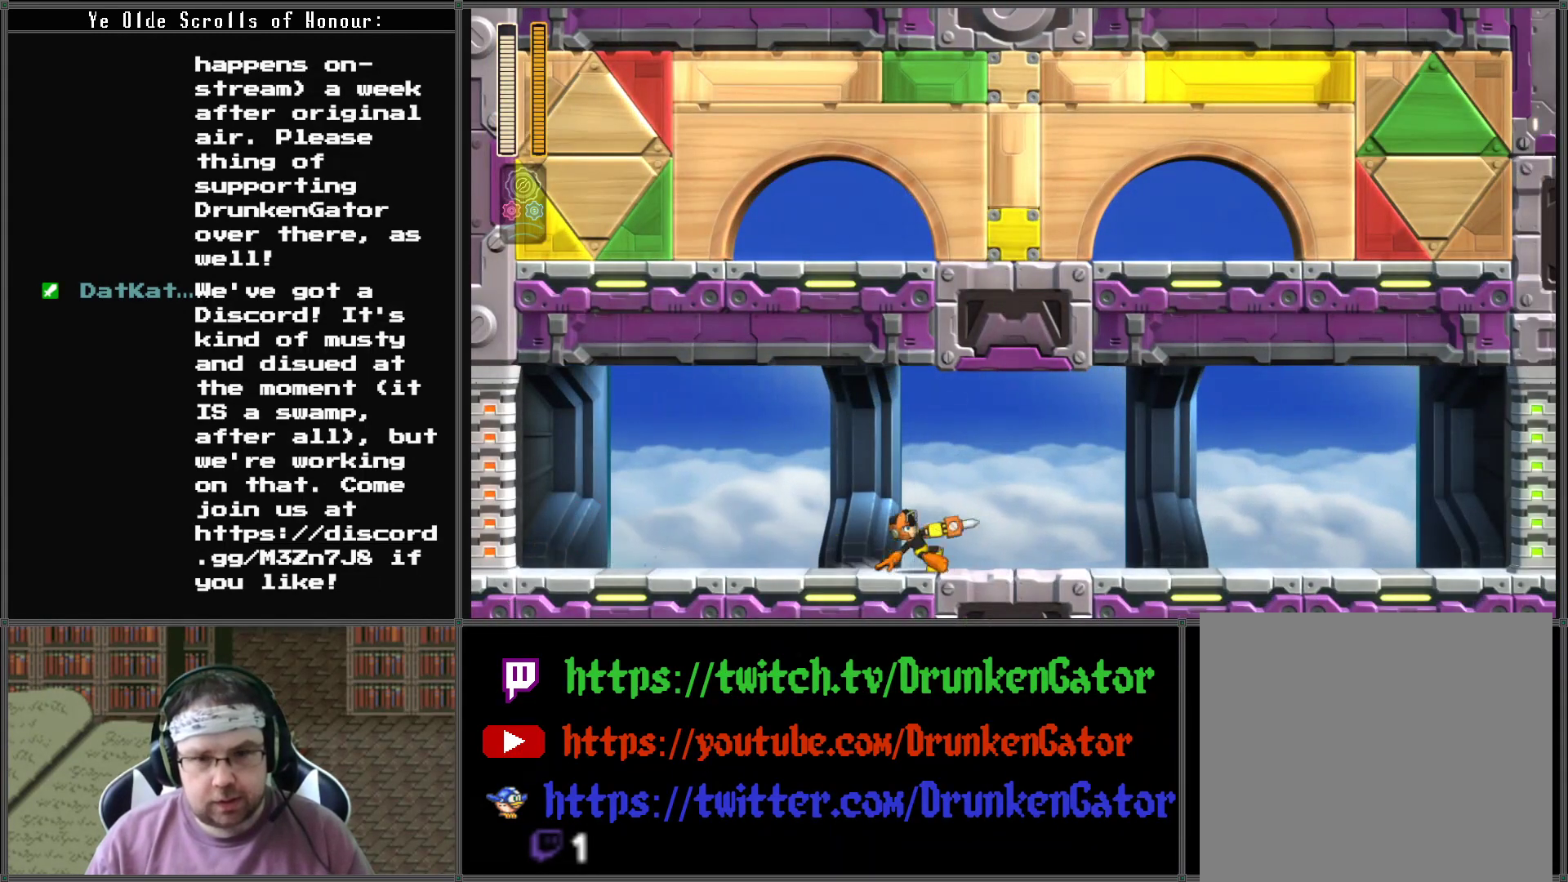
{"buttons": ["DPAD_DOWN", "DPAD_RIGHT"], "left_stick": "center", "right_stick": "center", "events": [[100, "A", "down"], [467, "A", "up"]]}
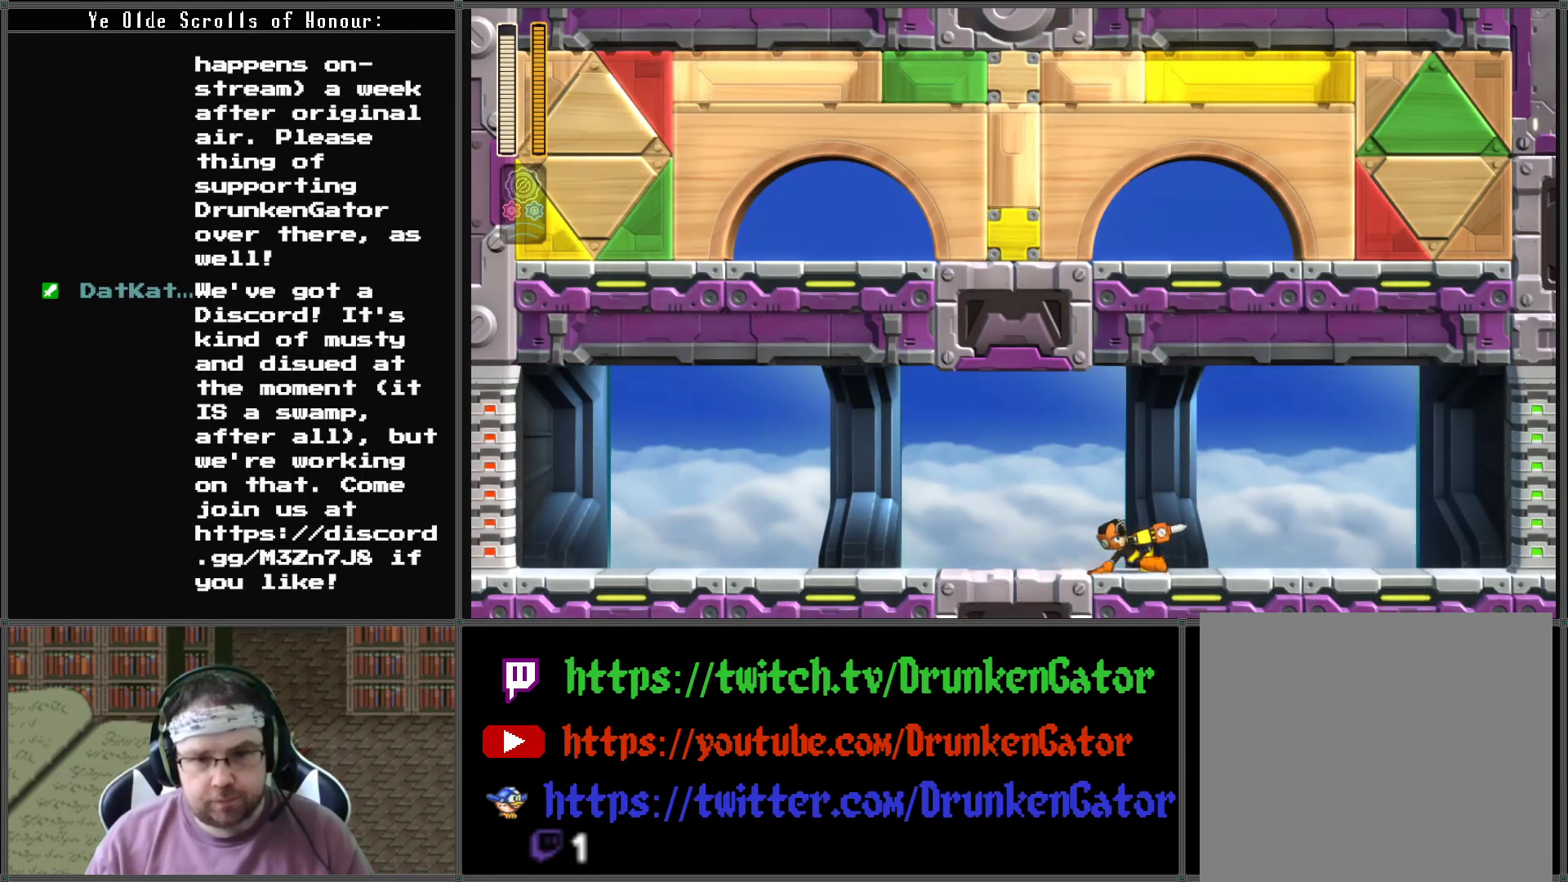
{"buttons": ["DPAD_RIGHT"], "left_stick": "center", "right_stick": "center", "events": [[67, "A", "down"], [233, "DPAD_DOWN", "up"], [300, "A", "up"]]}
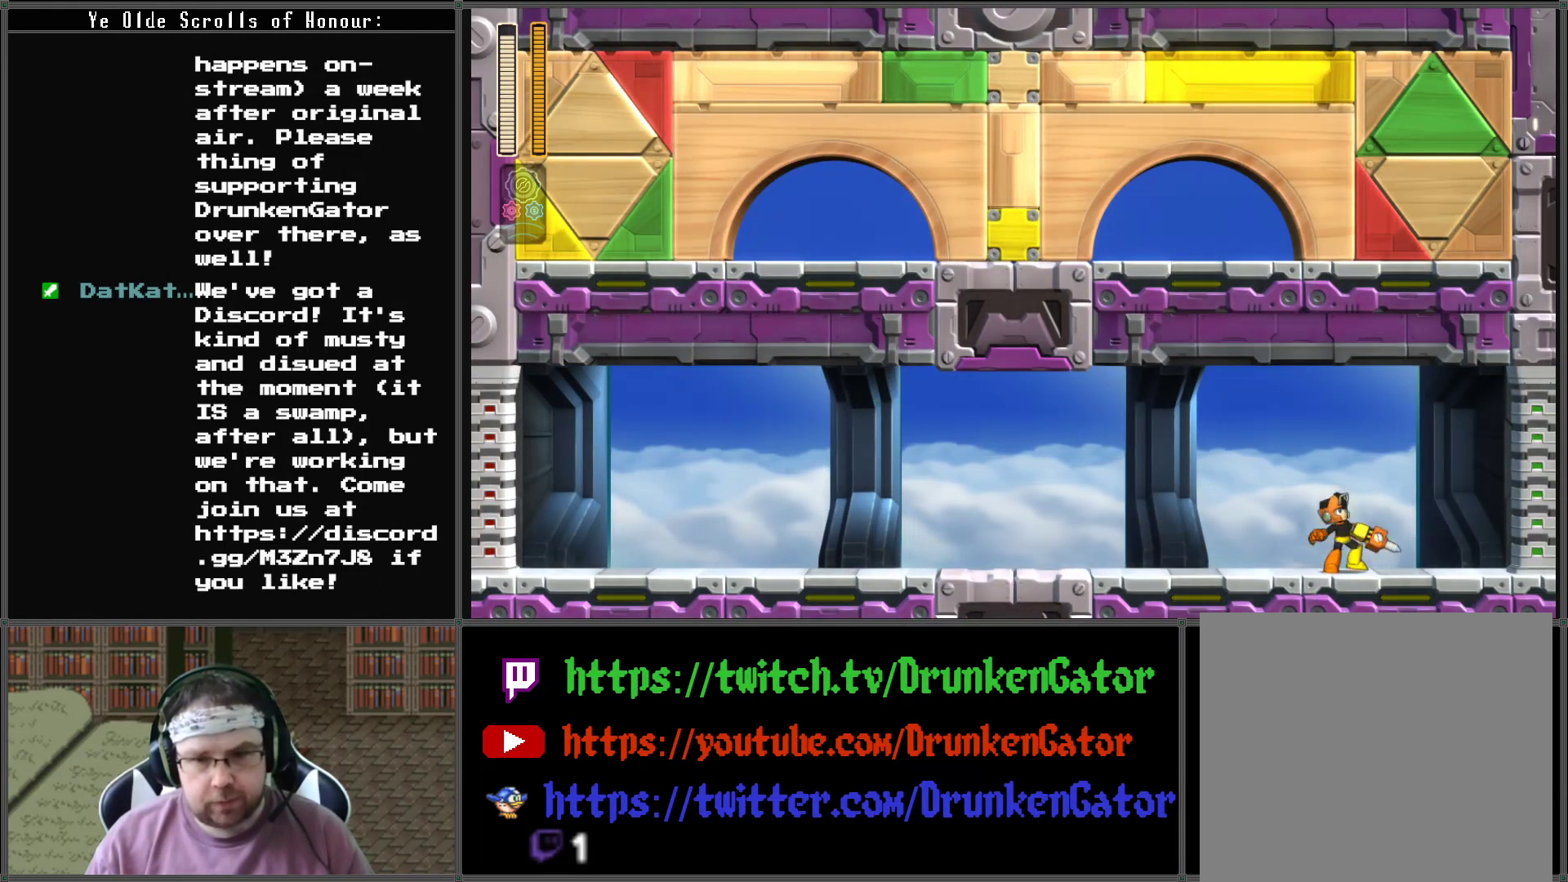
{"buttons": ["A", "DPAD_RIGHT"], "left_stick": "center", "right_stick": "center", "events": [[400, "A", "down"]]}
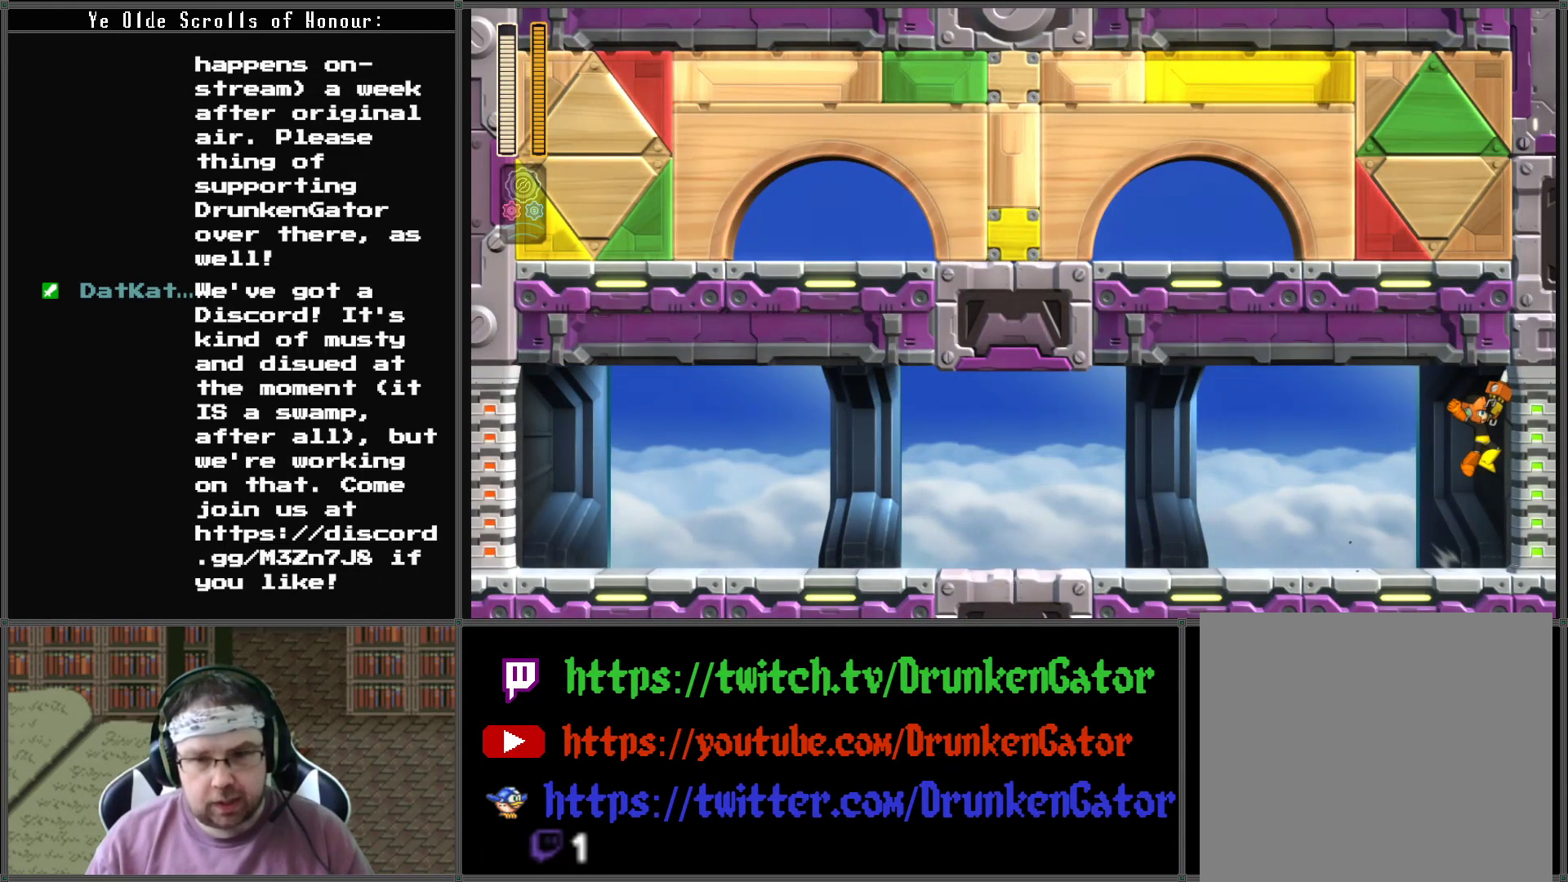
{"buttons": [], "left_stick": "center", "right_stick": "center", "events": [[400, "DPAD_RIGHT", "up"], [433, "A", "up"]]}
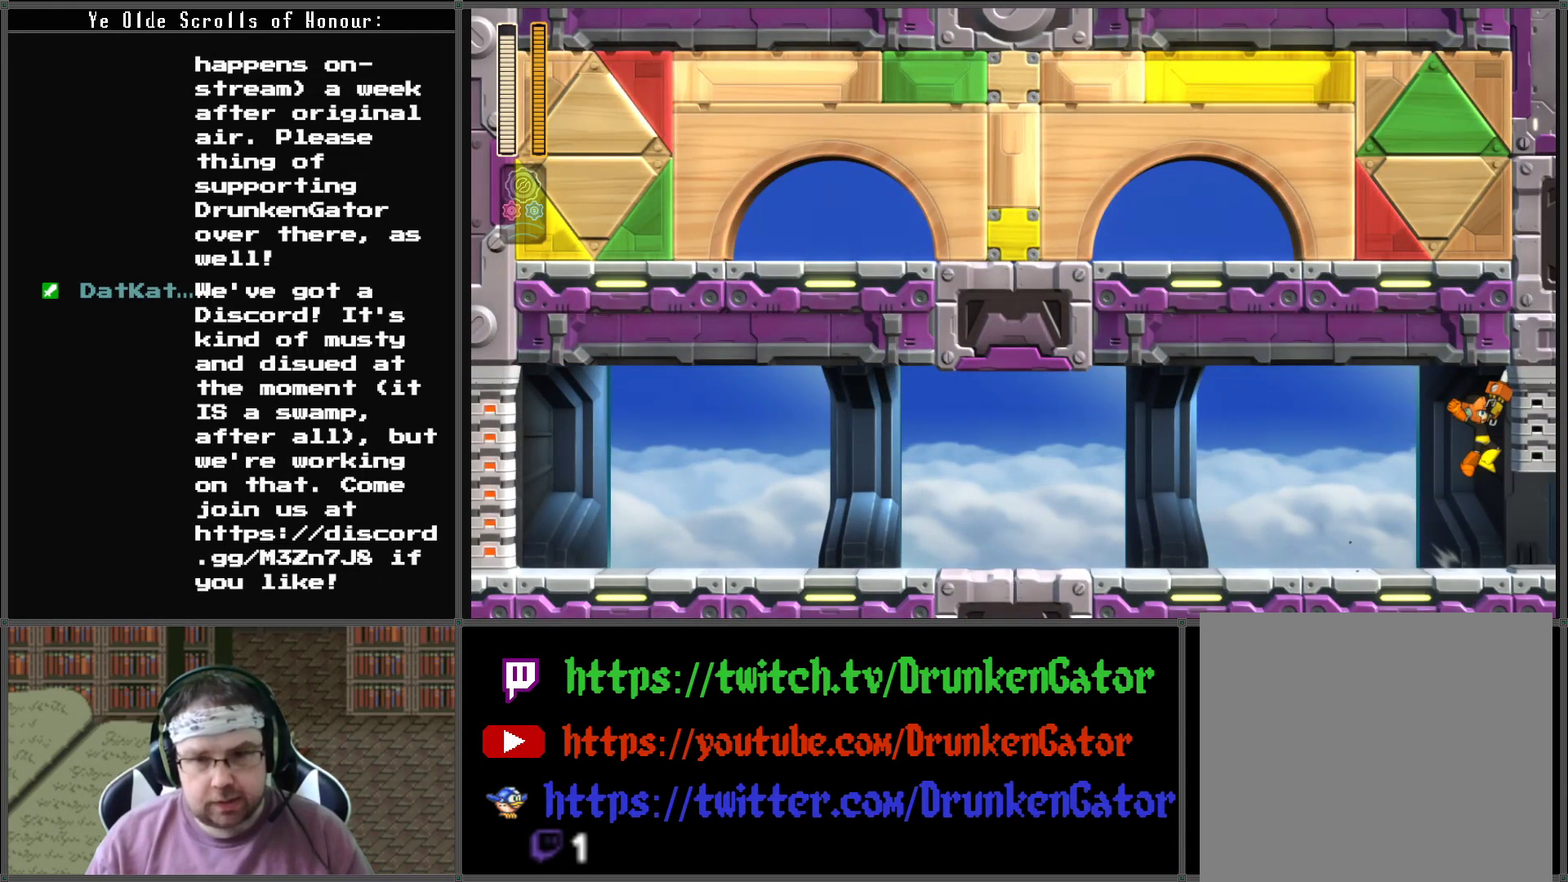
{"buttons": ["DPAD_RIGHT"], "left_stick": "center", "right_stick": "center", "events": [[300, "DPAD_RIGHT", "down"]]}
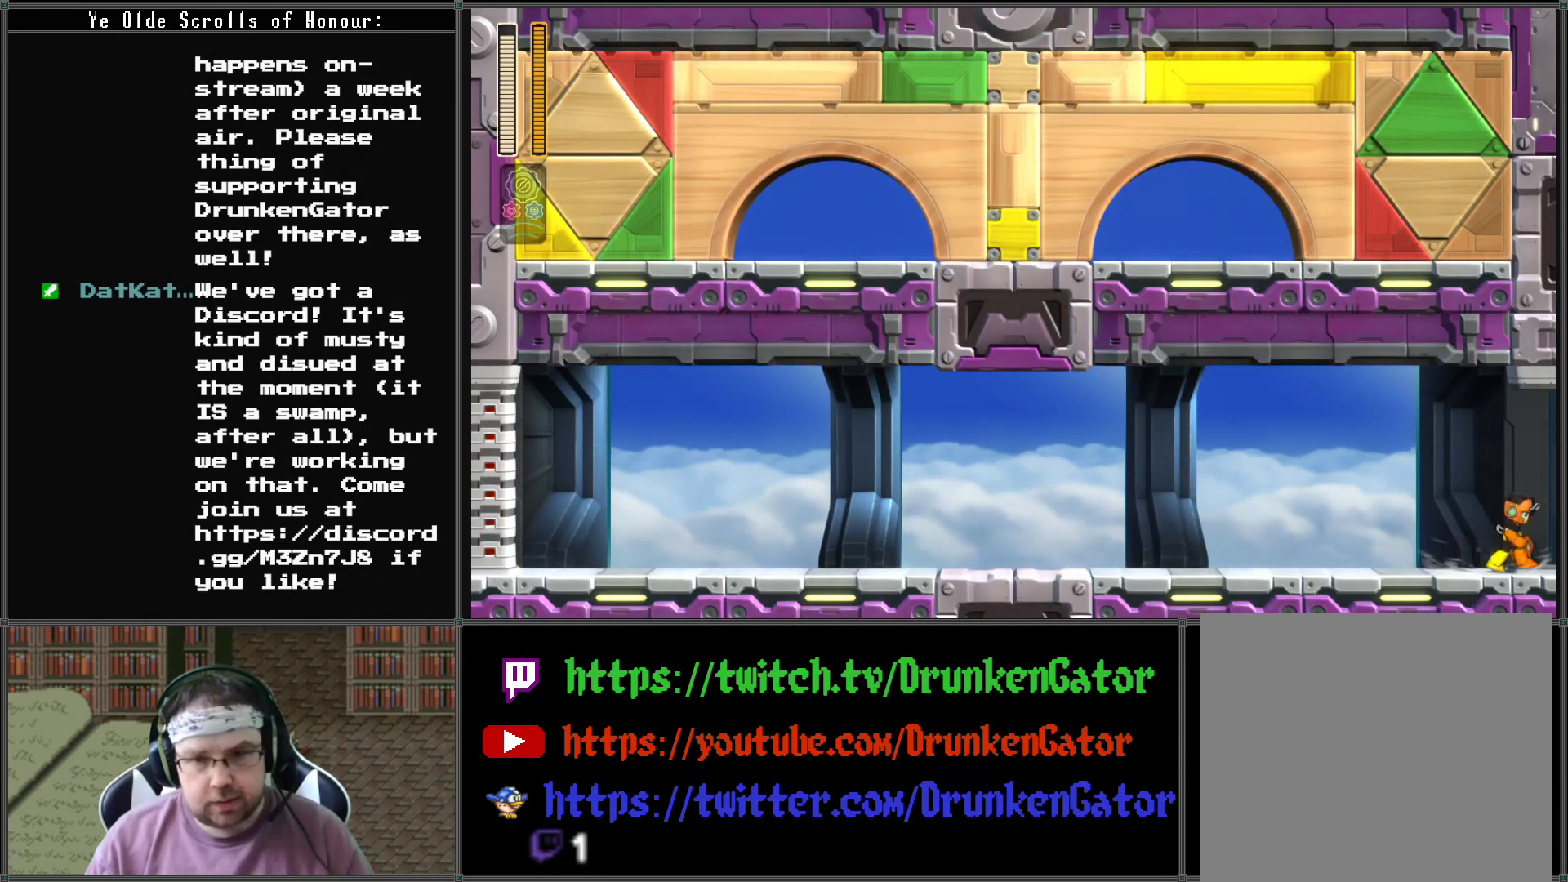
{"buttons": ["DPAD_RIGHT"], "left_stick": "center", "right_stick": "center", "events": []}
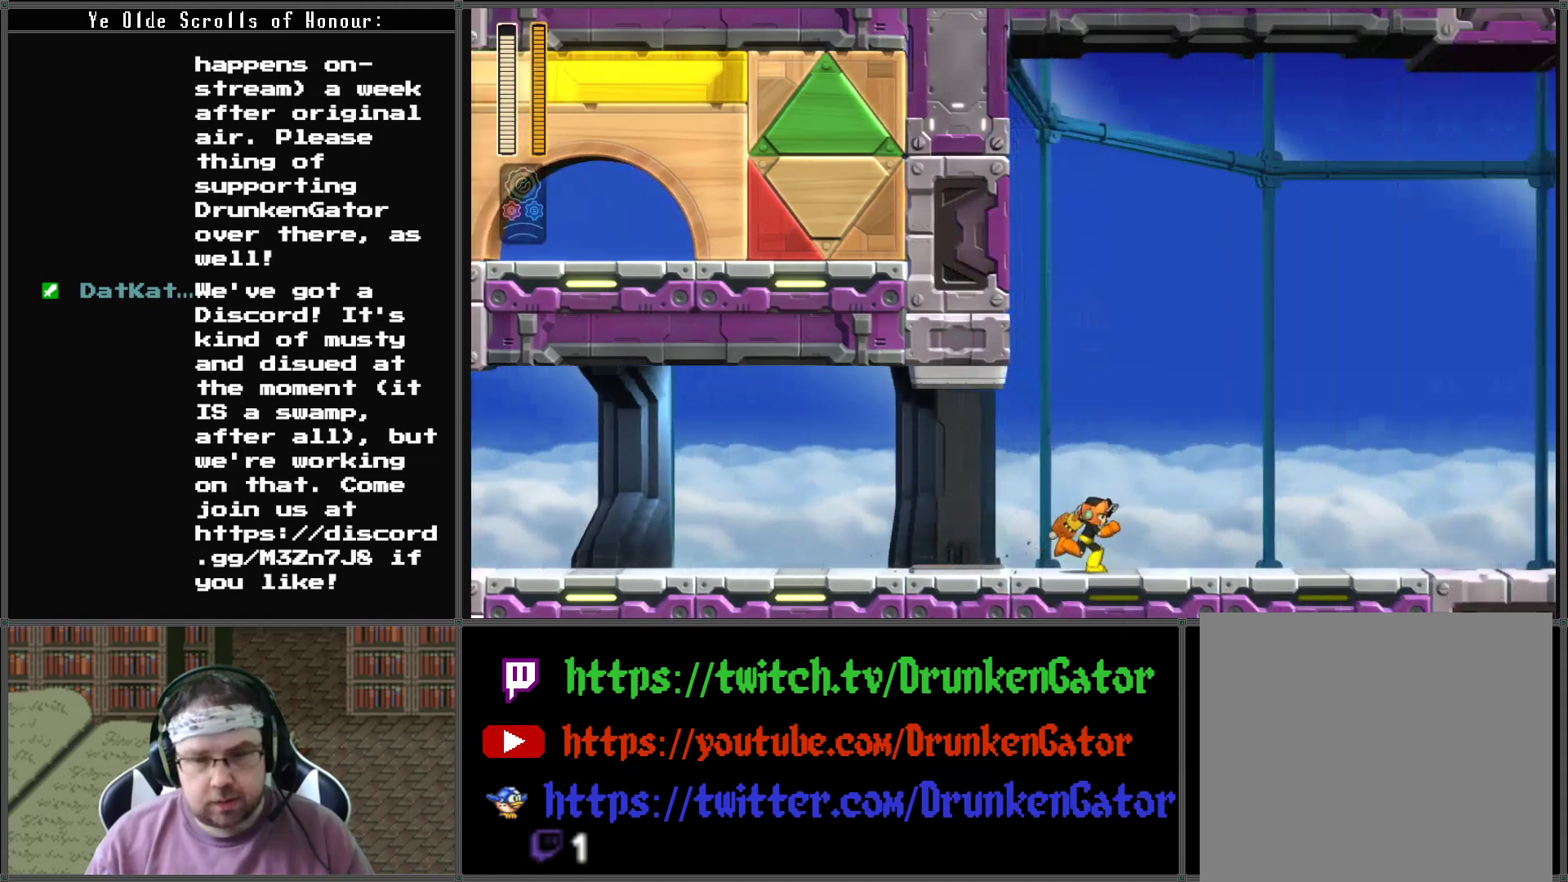
{"buttons": ["DPAD_RIGHT"], "left_stick": "center", "right_stick": "center", "events": [[167, "DPAD_RIGHT", "up"], [333, "DPAD_RIGHT", "down"]]}
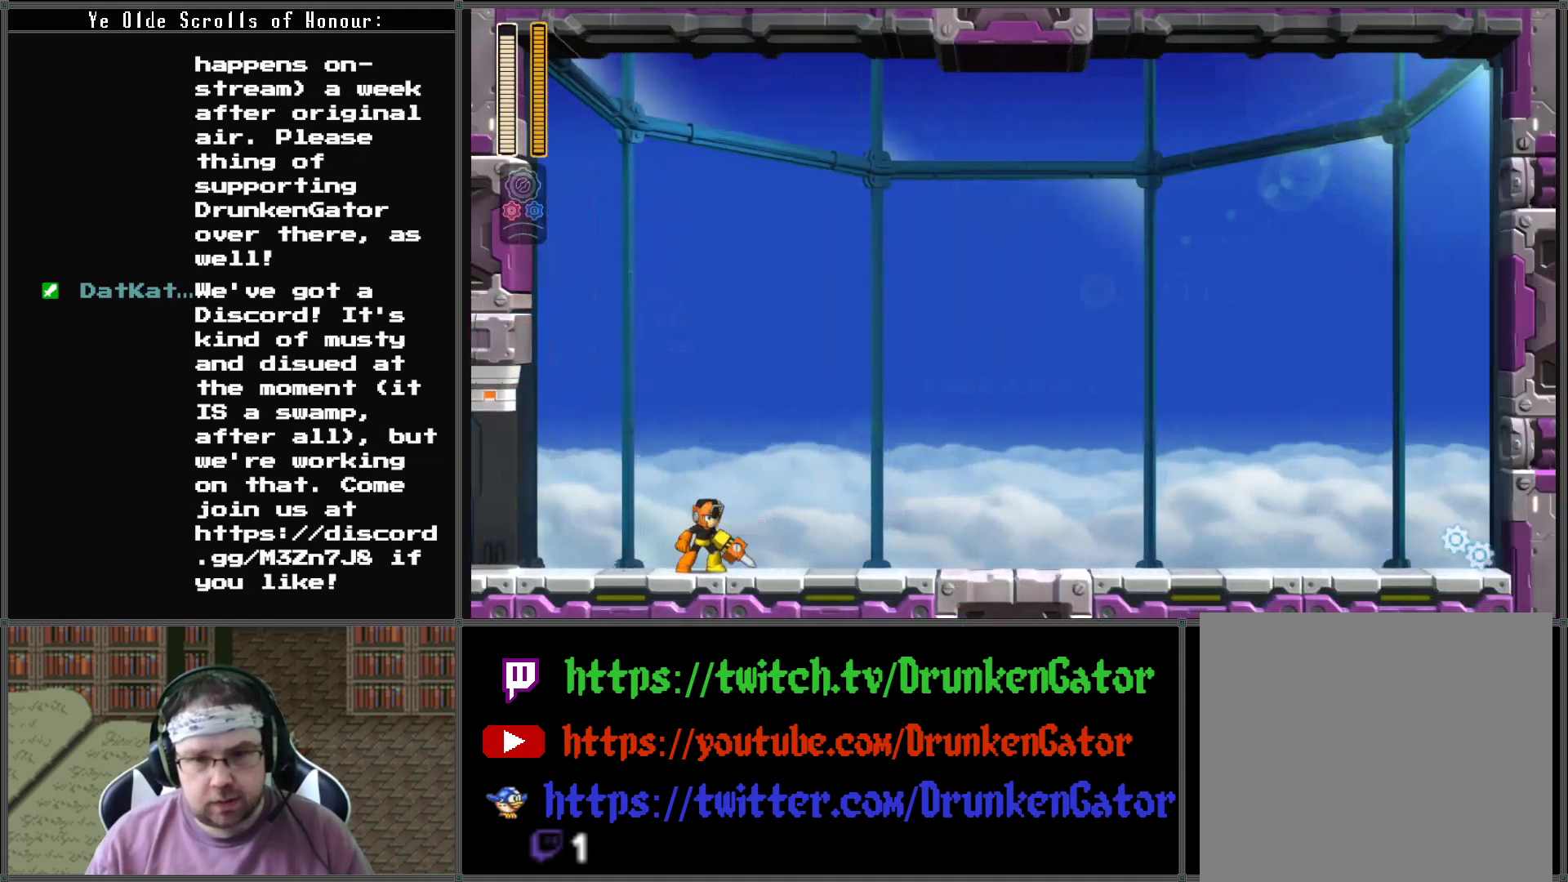
{"buttons": ["DPAD_RIGHT"], "left_stick": "center", "right_stick": "center", "events": []}
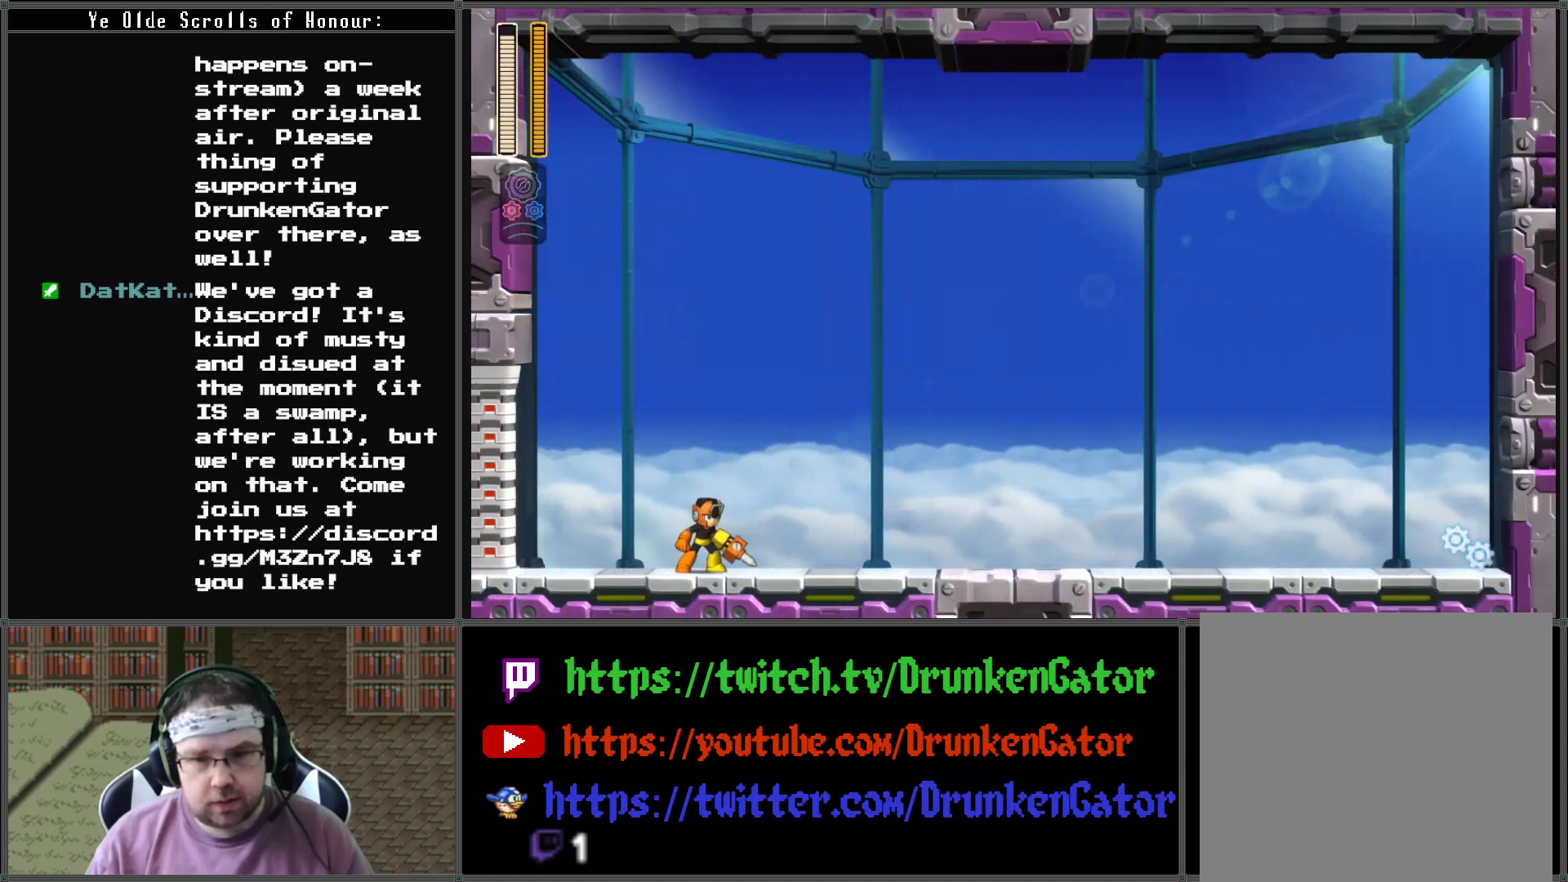
{"buttons": ["DPAD_RIGHT"], "left_stick": "center", "right_stick": "center", "events": []}
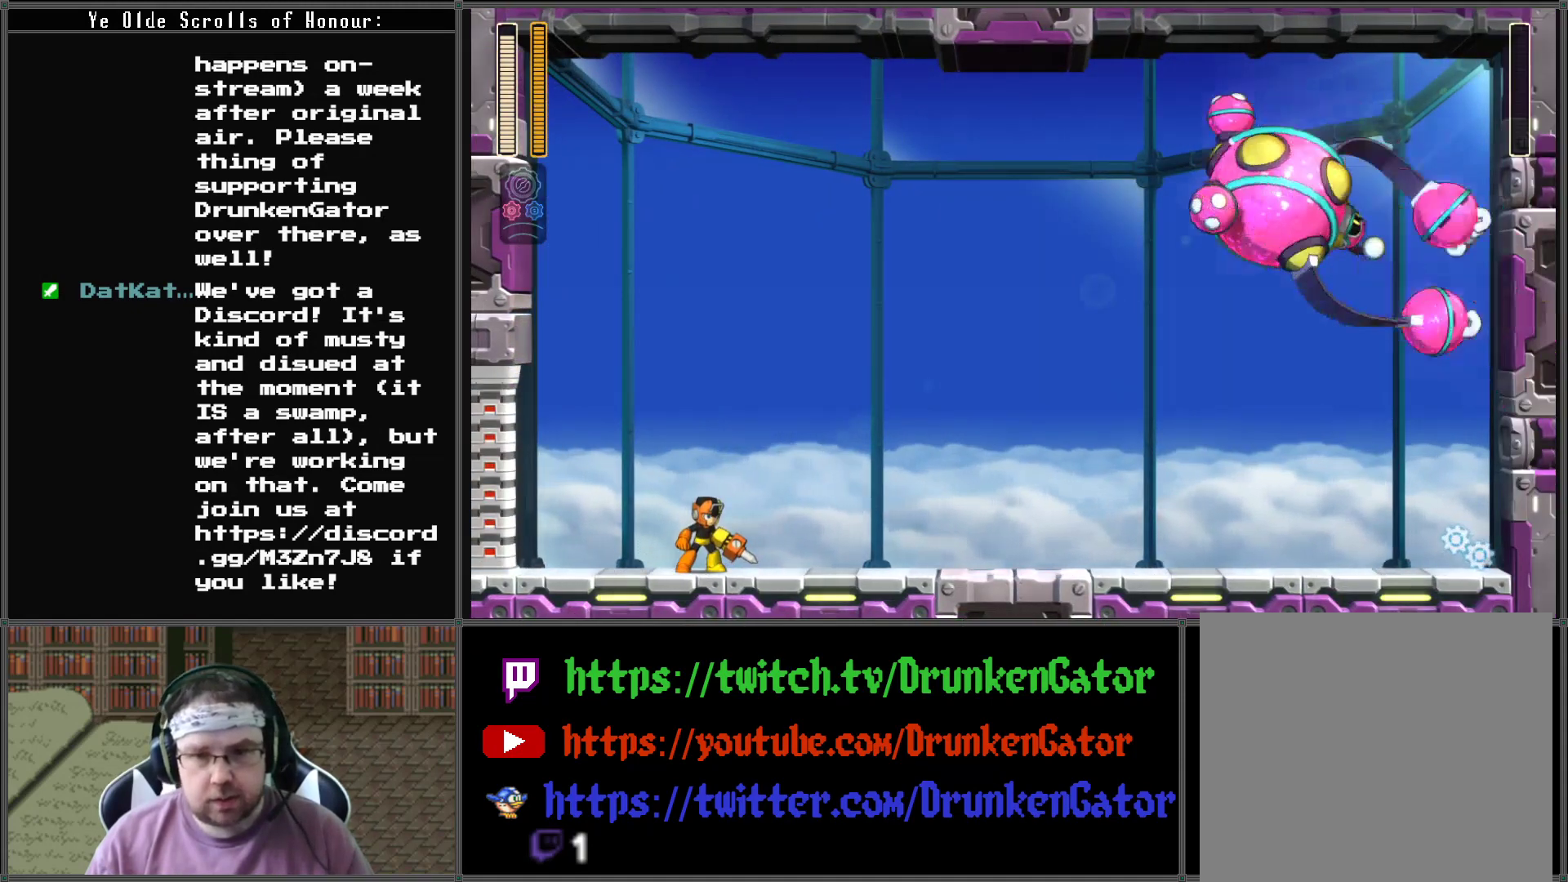
{"buttons": ["DPAD_RIGHT"], "left_stick": "center", "right_stick": "center", "events": []}
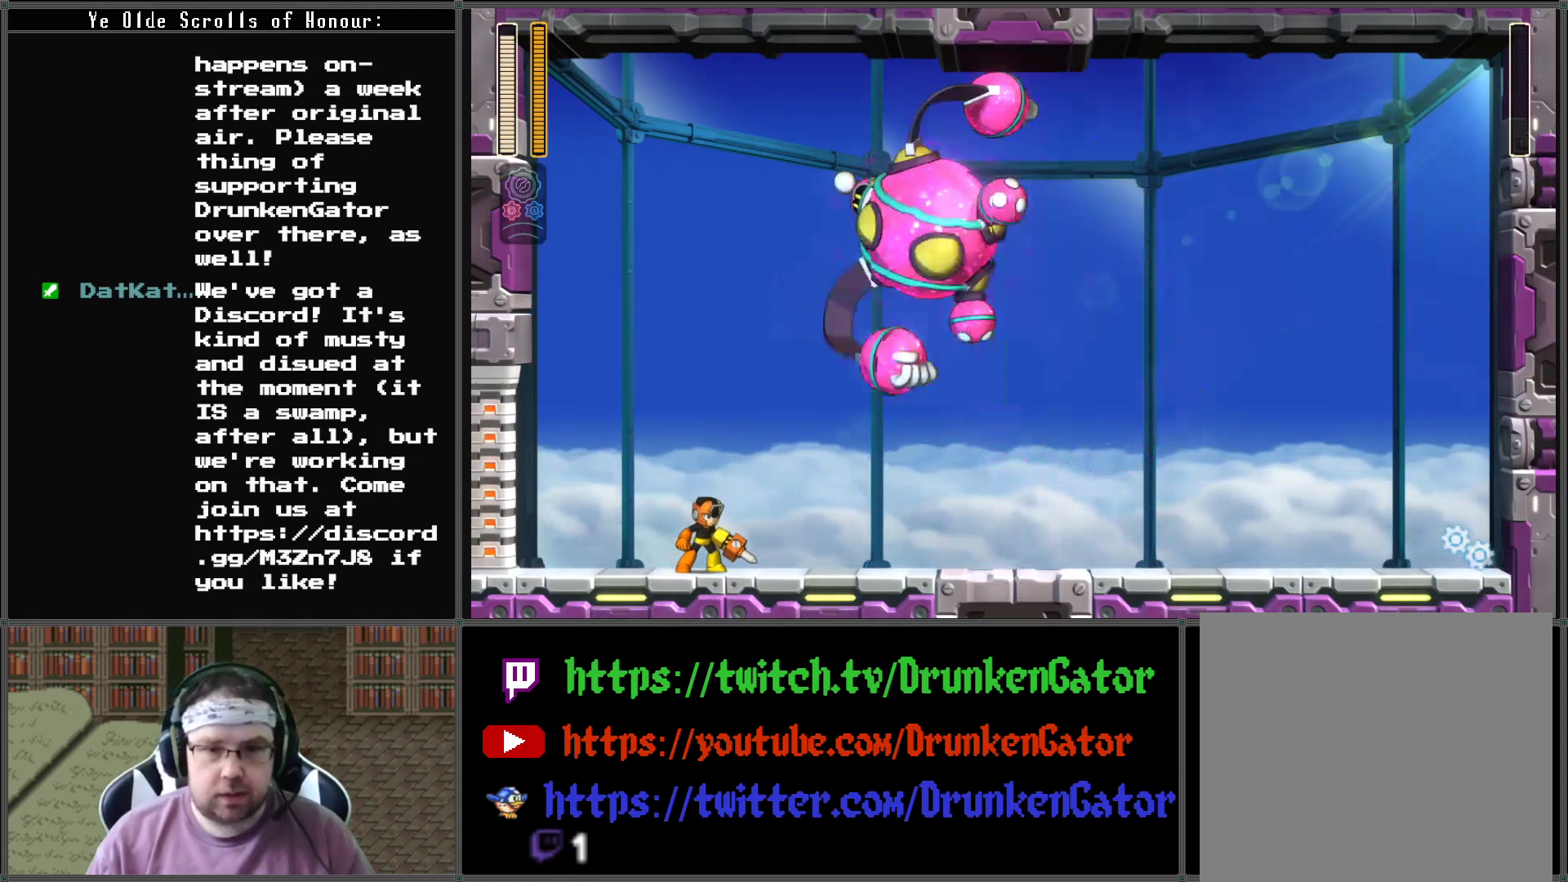
{"buttons": ["DPAD_RIGHT"], "left_stick": "center", "right_stick": "center", "events": []}
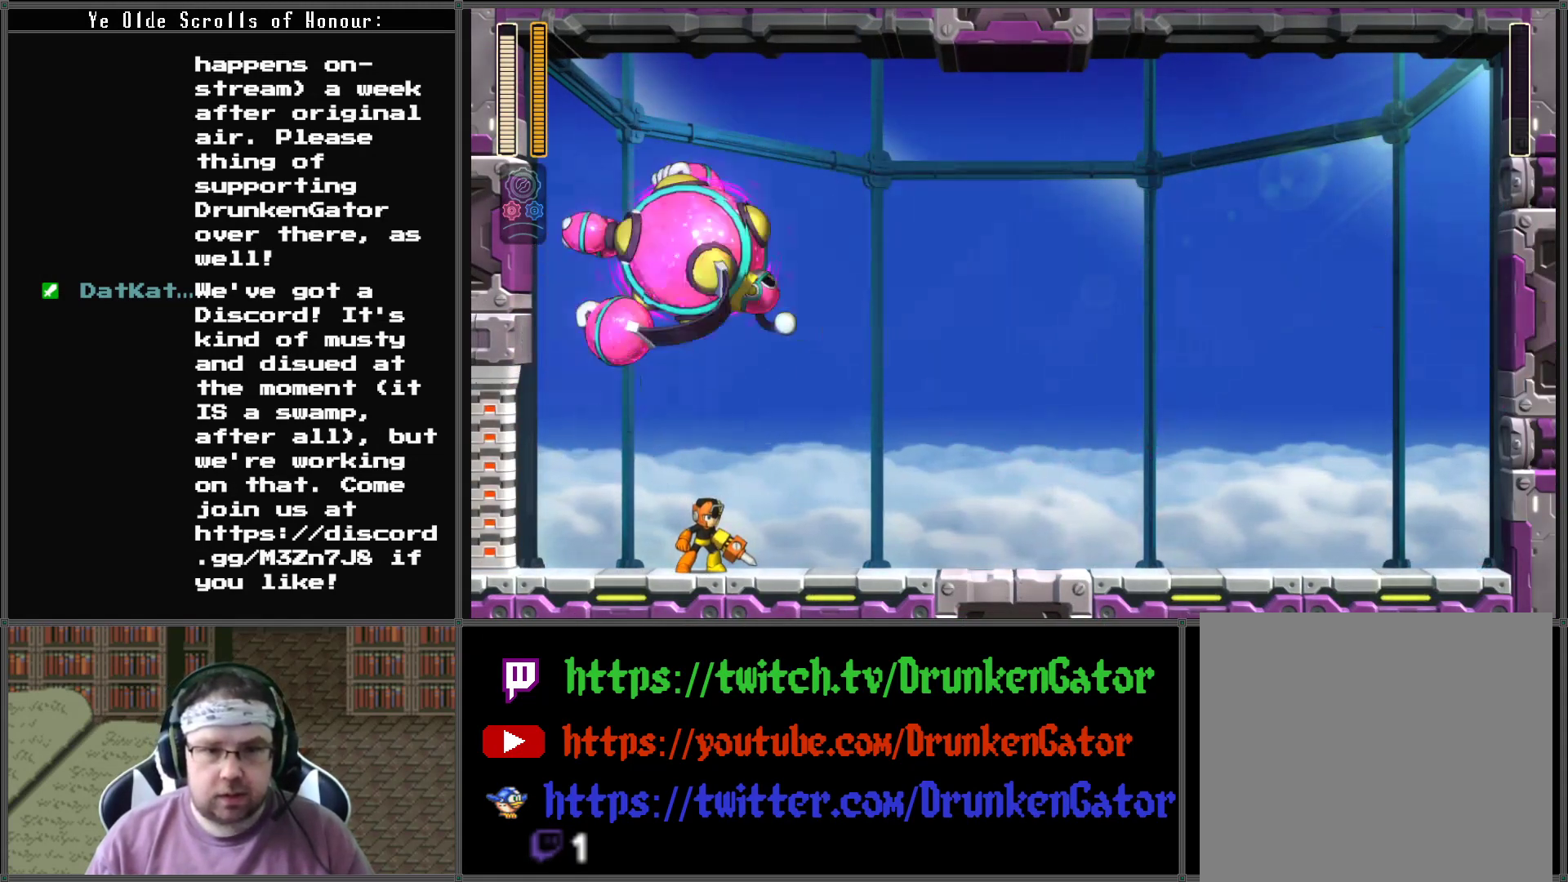
{"buttons": ["DPAD_RIGHT"], "left_stick": "center", "right_stick": "center", "events": []}
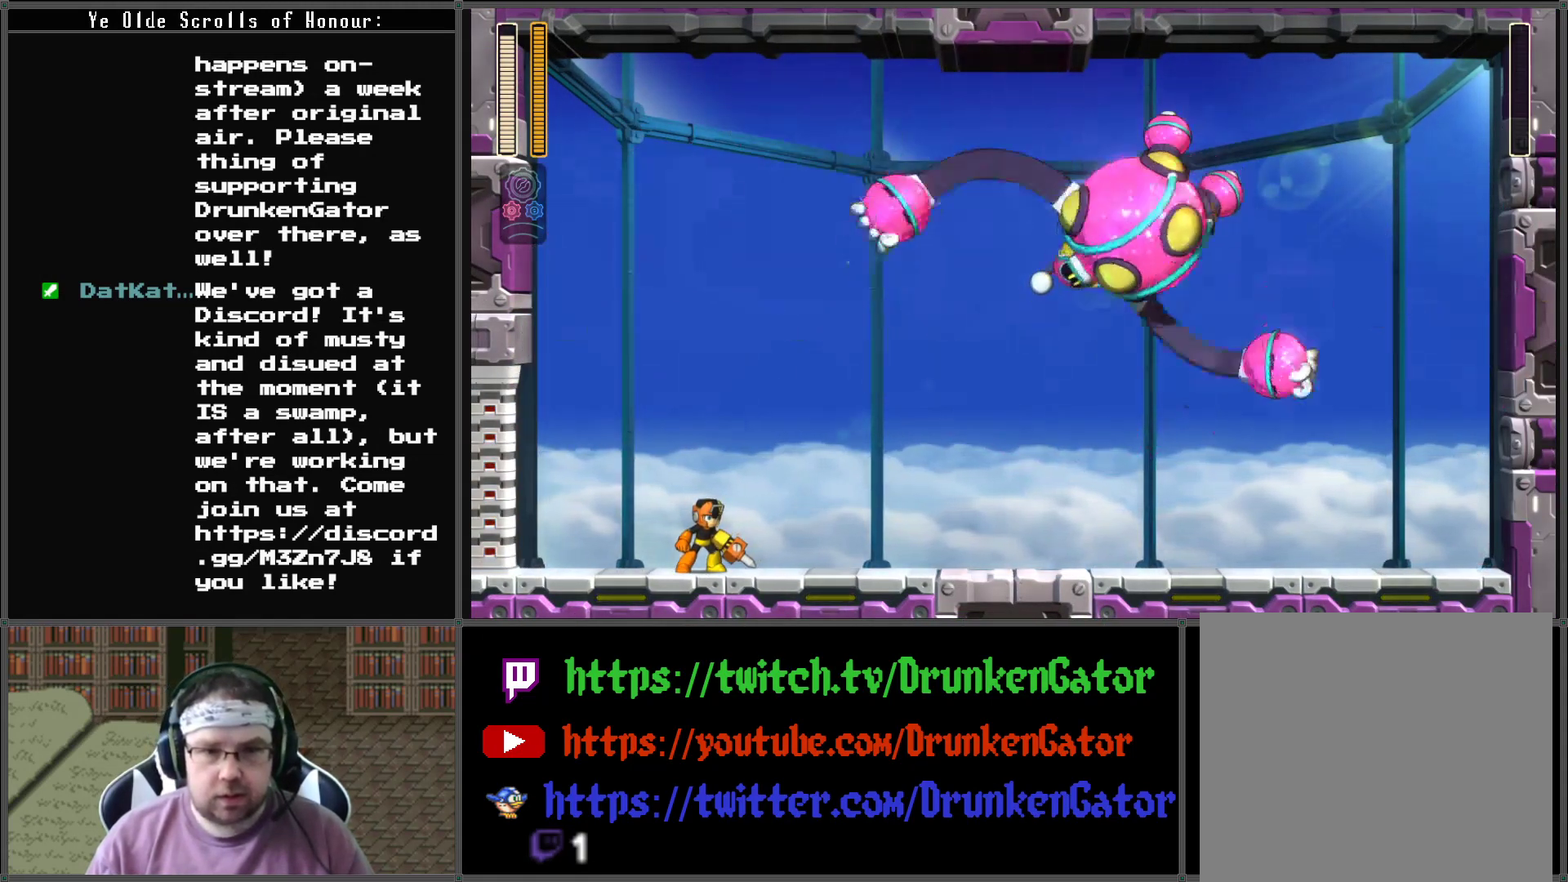
{"buttons": ["DPAD_RIGHT"], "left_stick": "center", "right_stick": "center", "events": []}
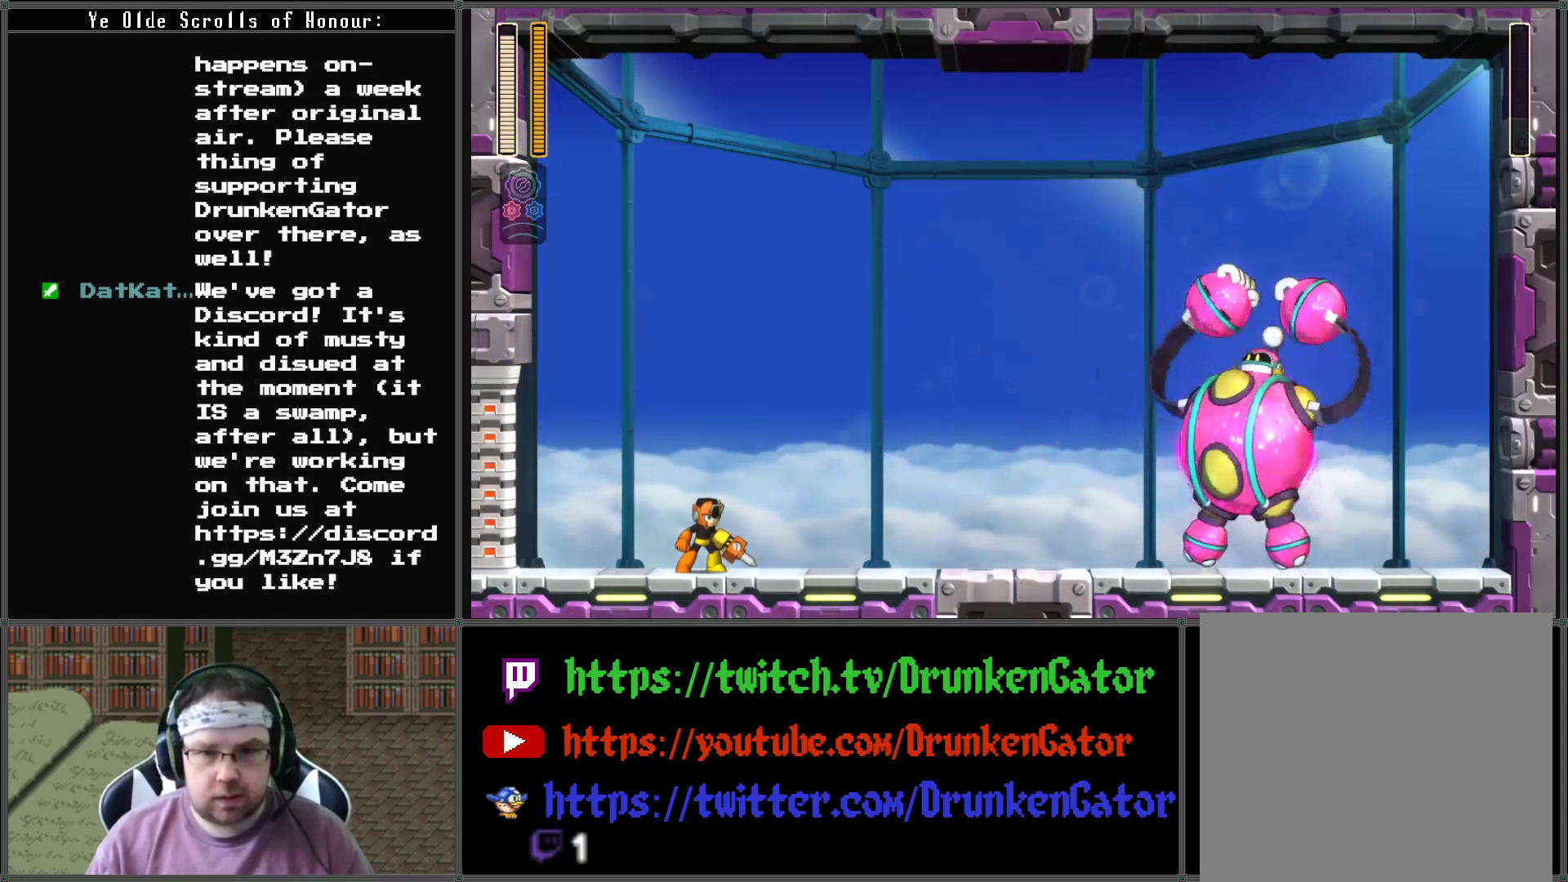
{"buttons": [], "left_stick": "center", "right_stick": "center", "events": [[333, "DPAD_RIGHT", "up"]]}
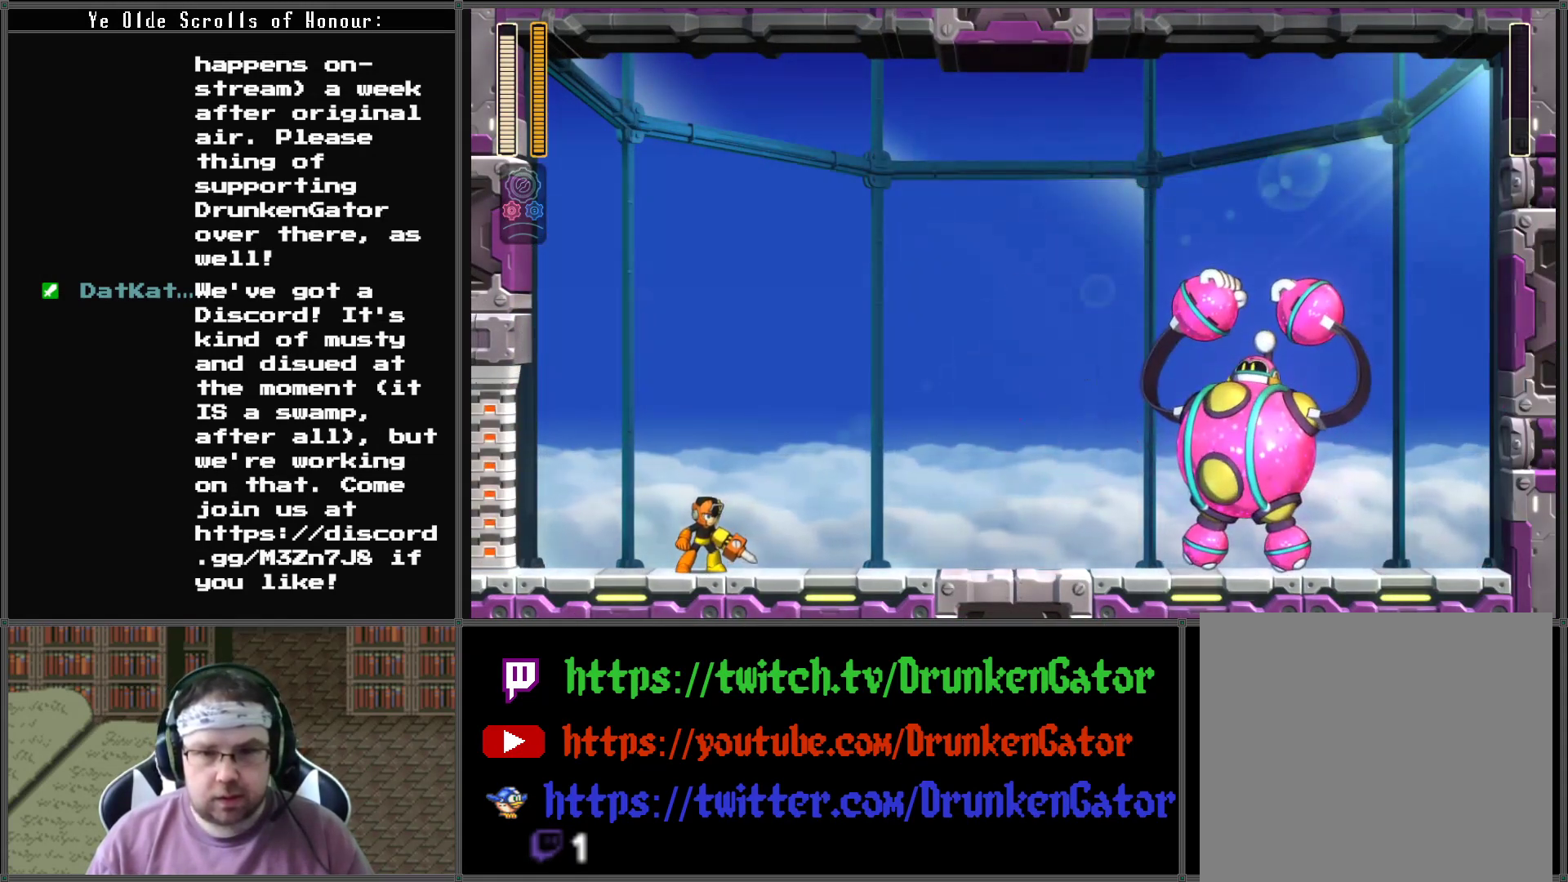
{"buttons": ["DPAD_RIGHT"], "left_stick": "center", "right_stick": "center", "events": [[67, "DPAD_RIGHT", "down"]]}
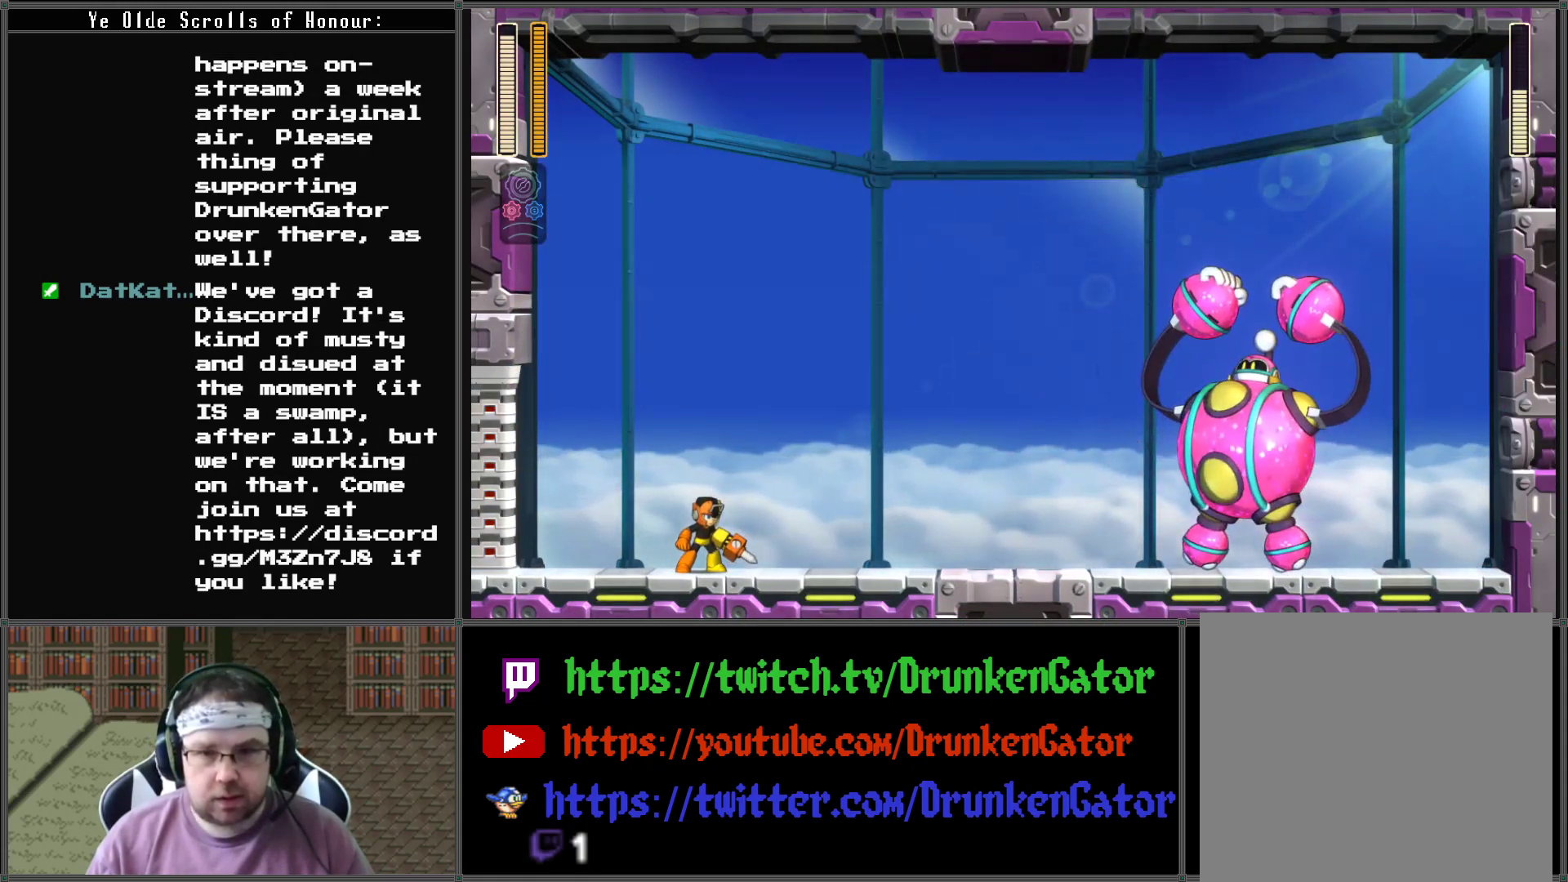
{"buttons": ["DPAD_RIGHT"], "left_stick": "center", "right_stick": "center", "events": []}
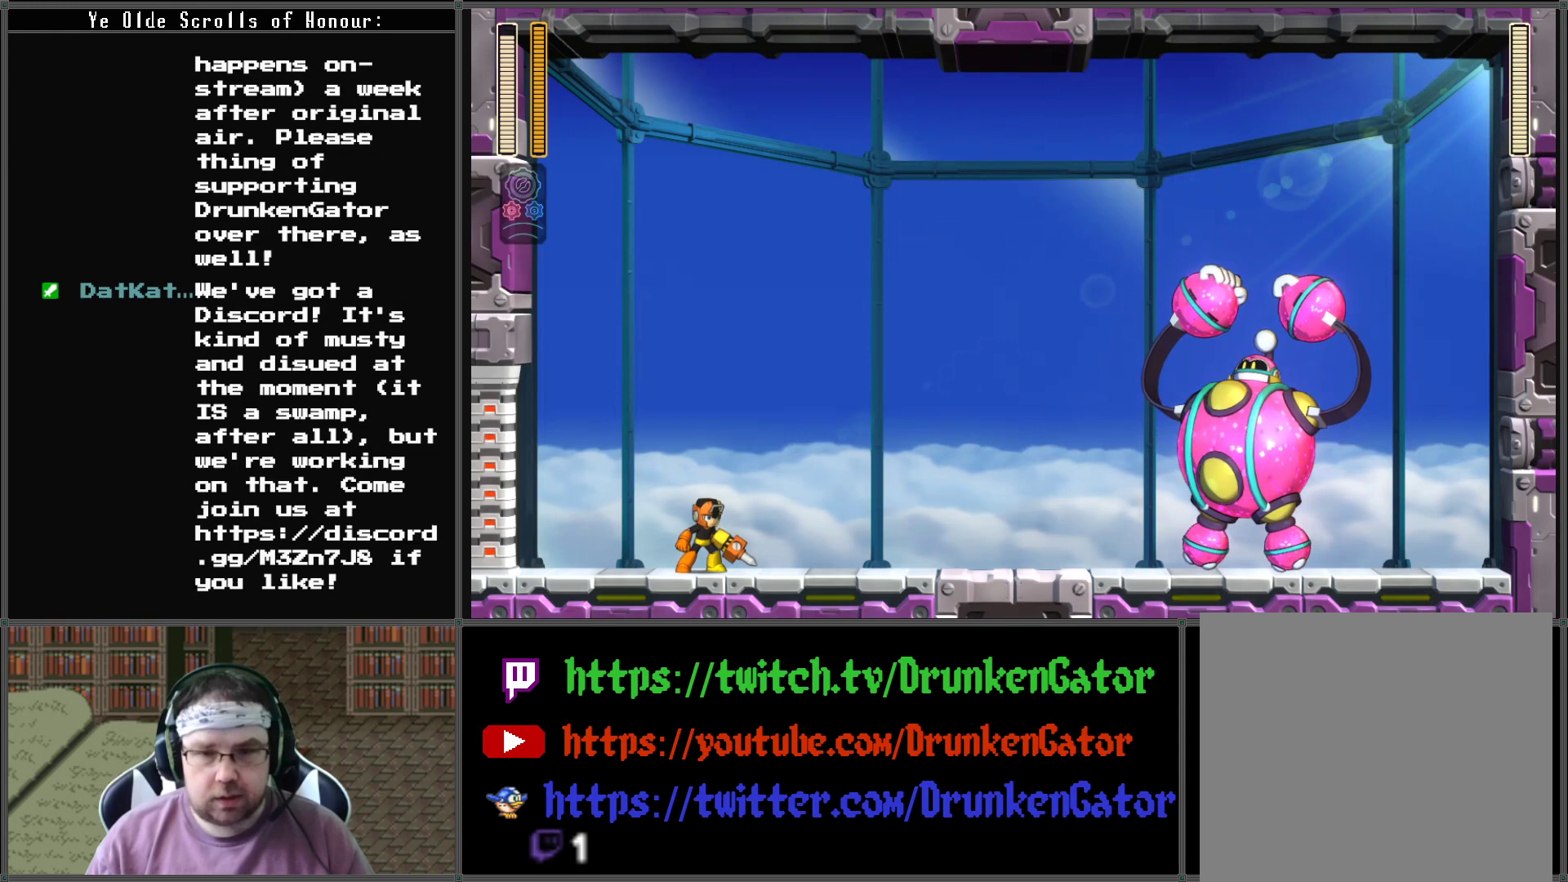
{"buttons": ["DPAD_RIGHT"], "left_stick": "center", "right_stick": "center", "events": []}